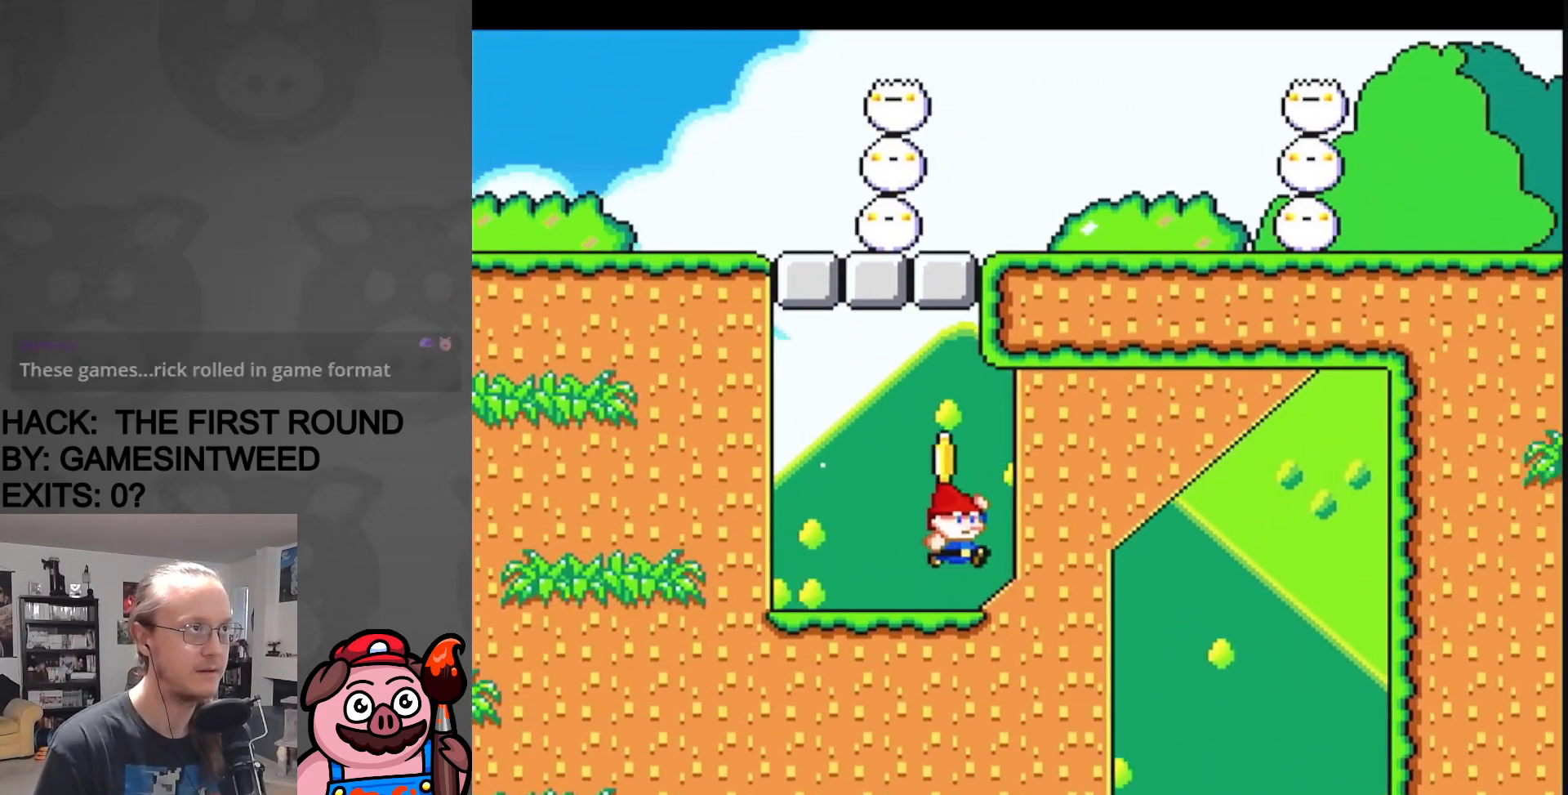
Gameplay with a controller (Nintendo layout); each line is a JSON object with the inputs held at the frame after it. "events" lists button and stick changes between this image and that frame as [ms after this image, input, new state], when the widget could be followed in between. Not read: L3 R3.
{"buttons": ["Y", "DPAD_LEFT"], "events": [[17, "DPAD_UP", "up"], [33, "DPAD_LEFT", "down"], [50, "DPAD_LEFT", "up"], [50, "DPAD_UP", "down"], [83, "DPAD_RIGHT", "down"], [100, "DPAD_UP", "up"], [317, "DPAD_RIGHT", "up"], [317, "DPAD_UP", "down"], [333, "DPAD_LEFT", "down"], [333, "DPAD_UP", "up"]]}
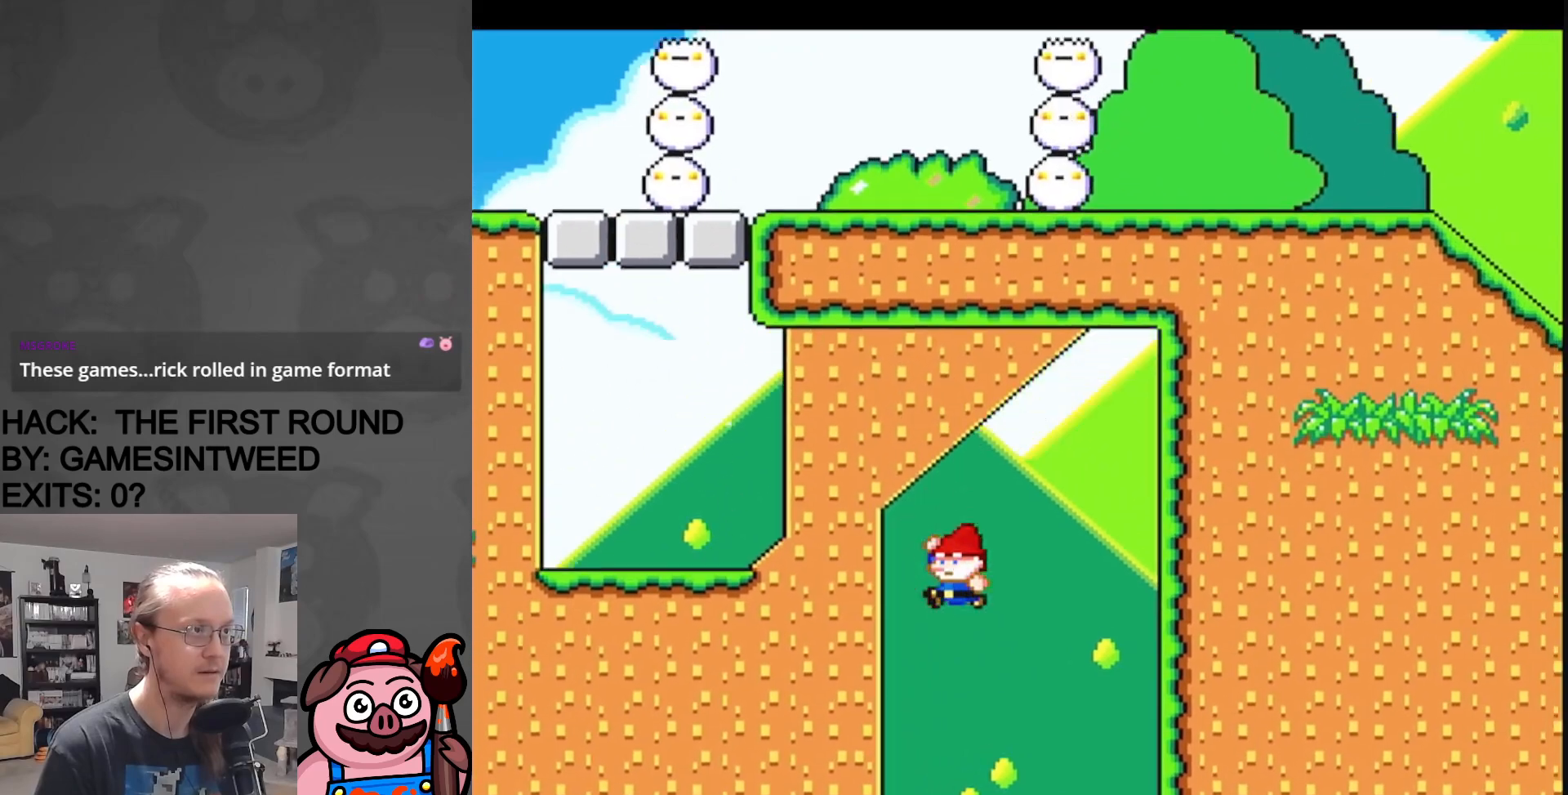
{"buttons": ["Y", "DPAD_RIGHT"], "events": [[200, "DPAD_LEFT", "up"], [217, "DPAD_RIGHT", "down"]]}
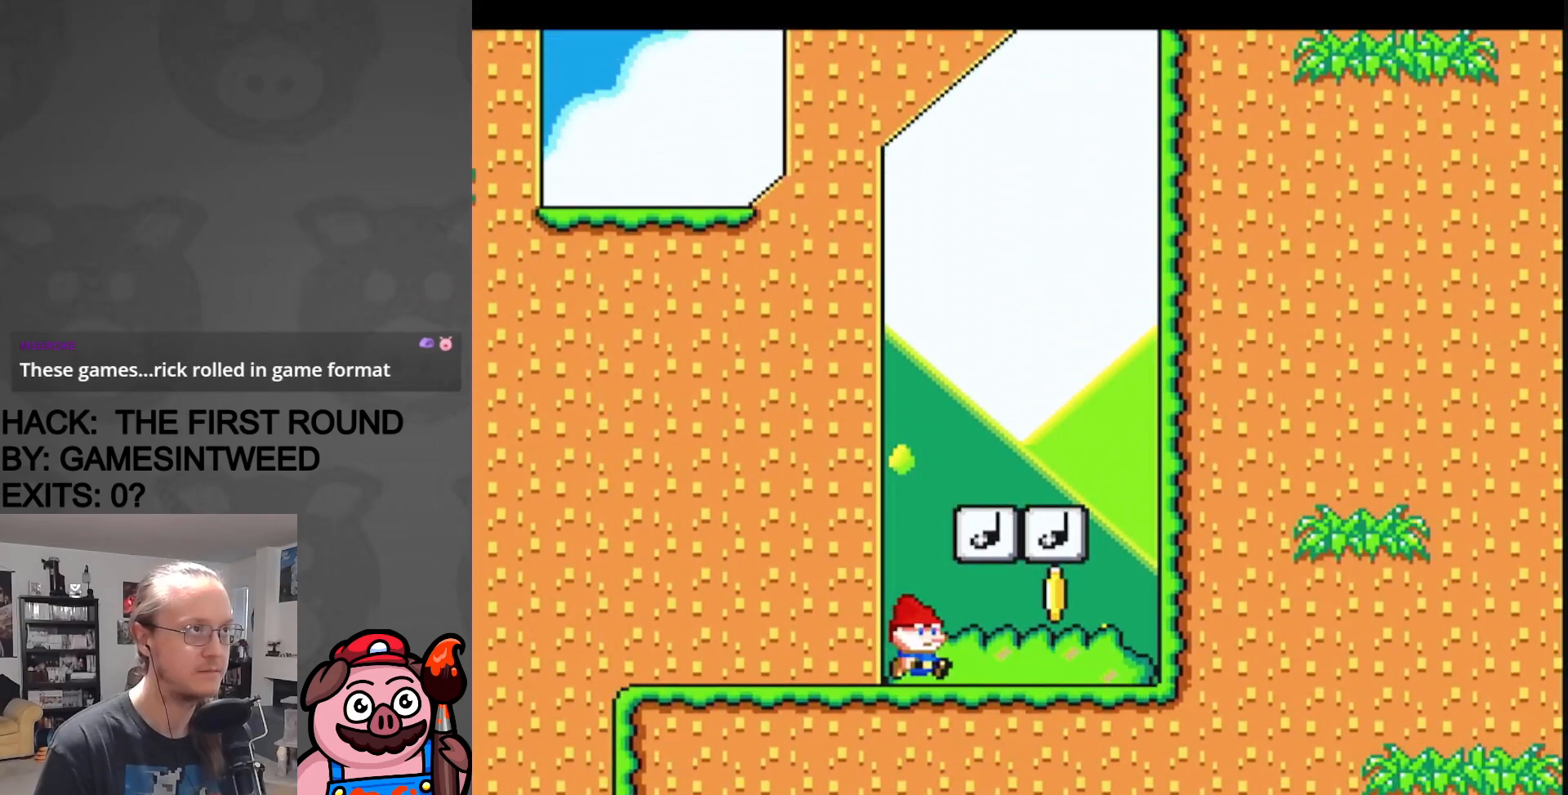
{"buttons": ["Y", "DPAD_LEFT"], "events": [[217, "DPAD_UP", "down"], [233, "DPAD_RIGHT", "up"], [250, "DPAD_LEFT", "down"], [250, "DPAD_UP", "up"]]}
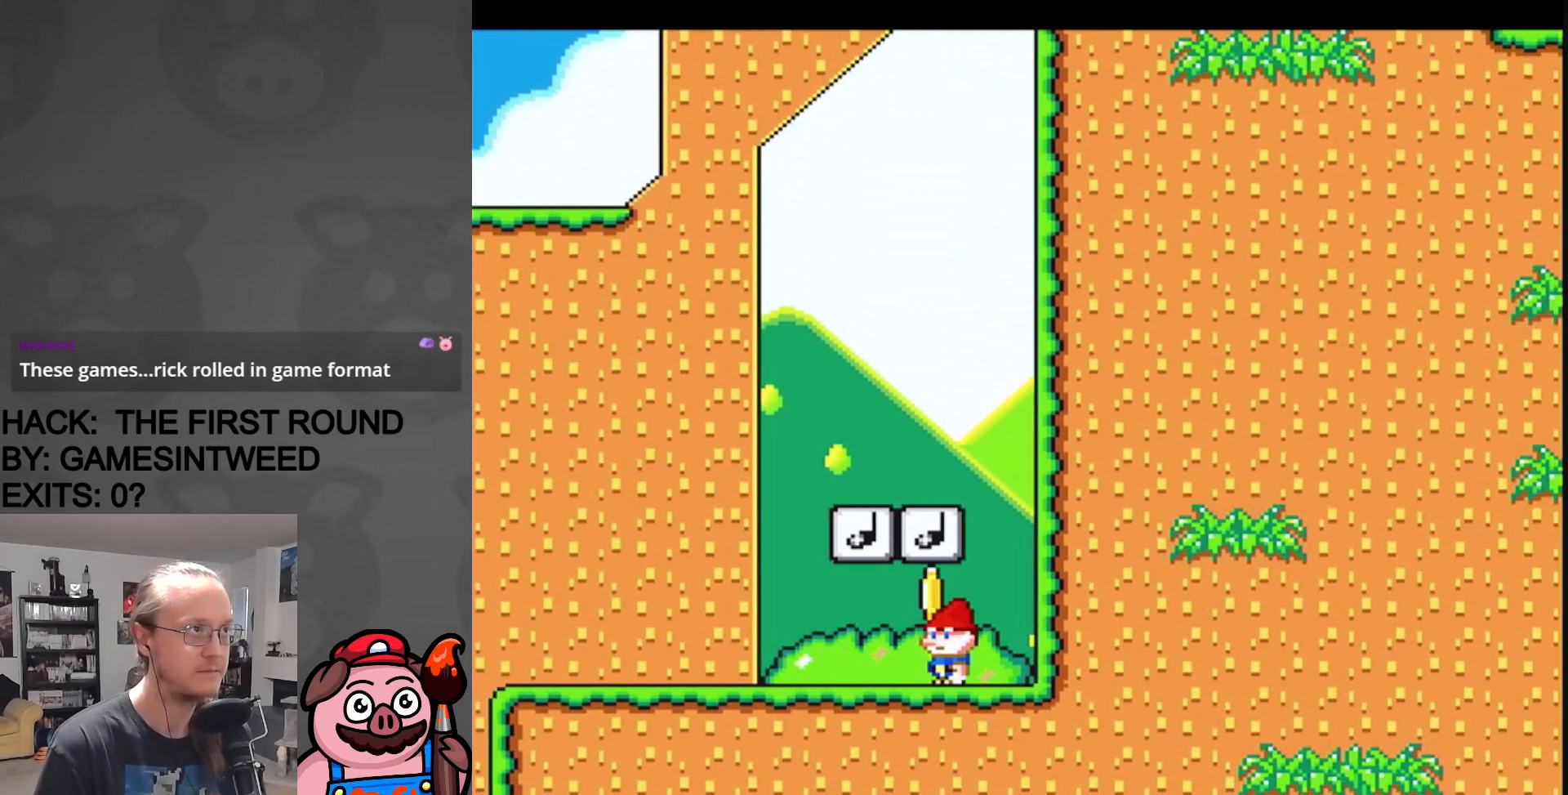
{"buttons": ["Y", "DPAD_RIGHT"], "events": [[233, "DPAD_LEFT", "up"], [233, "DPAD_RIGHT", "down"]]}
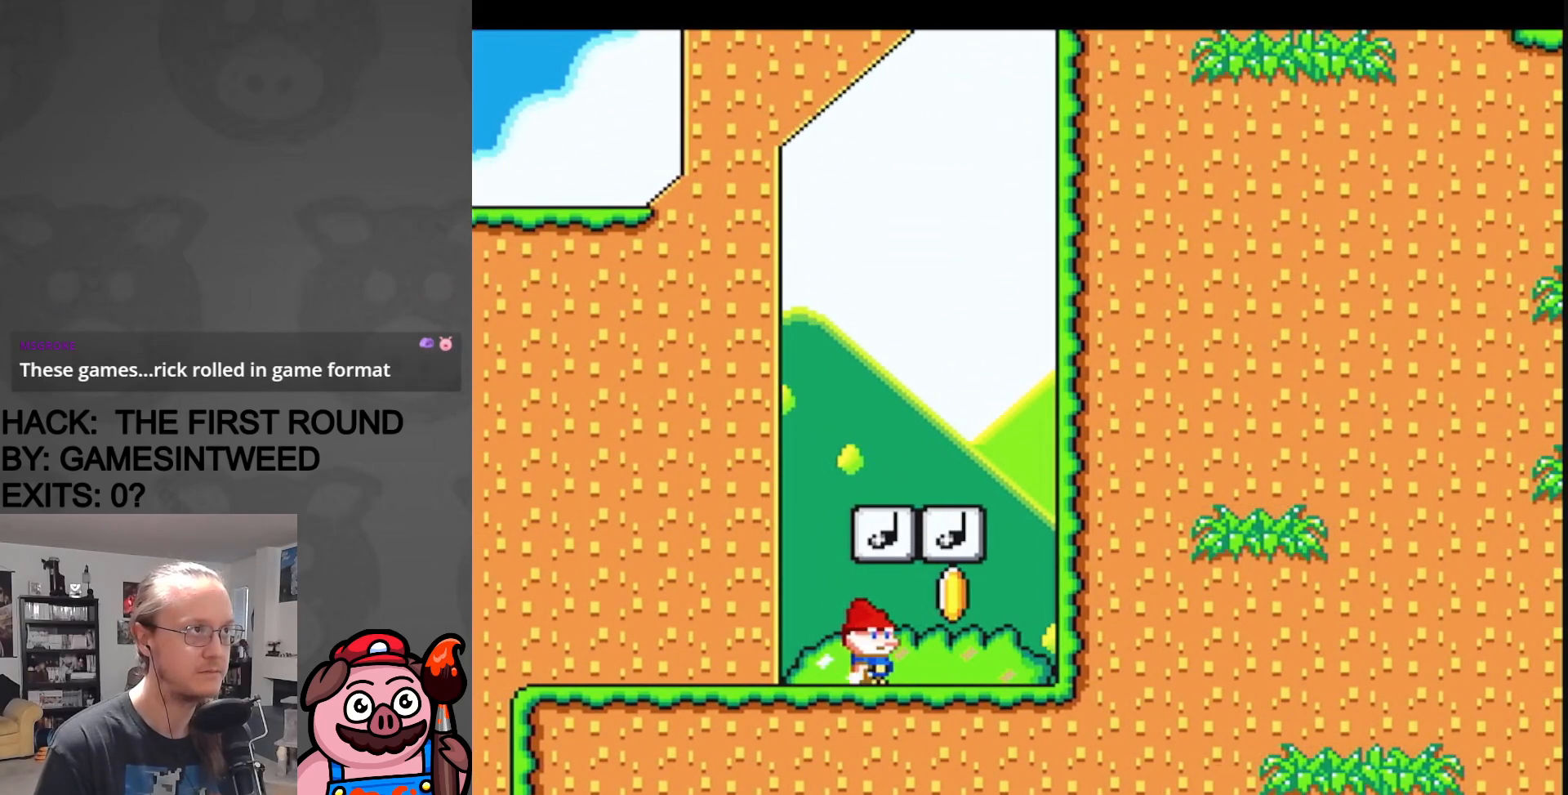
{"buttons": ["B", "Y", "DPAD_LEFT"], "events": [[333, "B", "down"], [367, "DPAD_RIGHT", "up"], [367, "DPAD_UP", "down"], [383, "DPAD_LEFT", "down"], [383, "DPAD_UP", "up"]]}
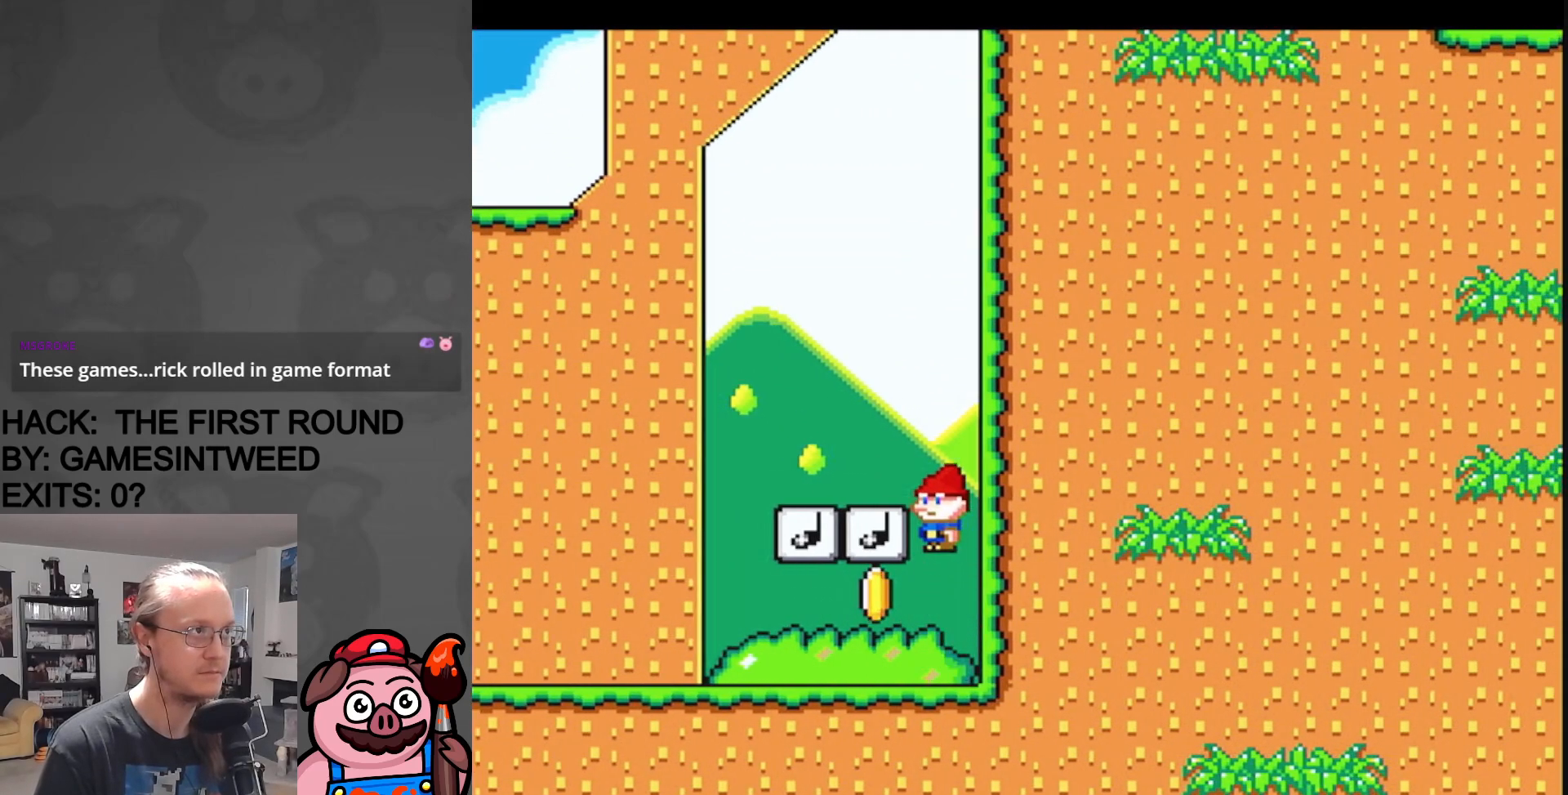
{"buttons": ["Y", "DPAD_RIGHT"], "events": [[133, "DPAD_LEFT", "up"], [133, "DPAD_RIGHT", "down"], [133, "DPAD_UP", "down"], [150, "B", "up"], [150, "DPAD_UP", "up"]]}
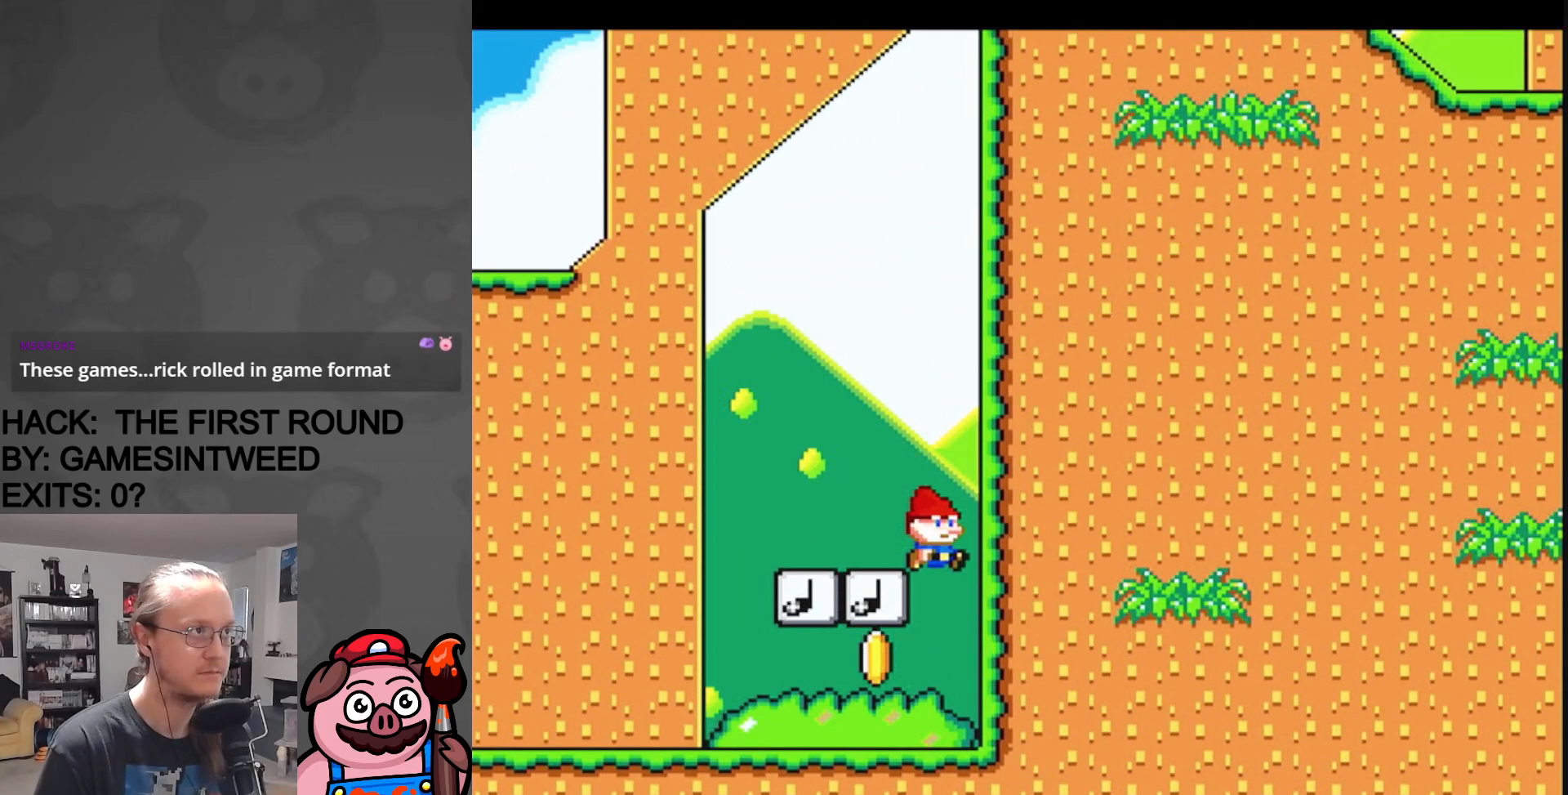
{"buttons": ["Y"], "events": [[17, "DPAD_UP", "down"], [83, "DPAD_LEFT", "down"], [83, "DPAD_RIGHT", "up"], [83, "DPAD_UP", "up"], [233, "DPAD_LEFT", "up"], [250, "DPAD_RIGHT", "down"], [250, "DPAD_UP", "down"], [267, "DPAD_UP", "up"], [500, "DPAD_RIGHT", "up"]]}
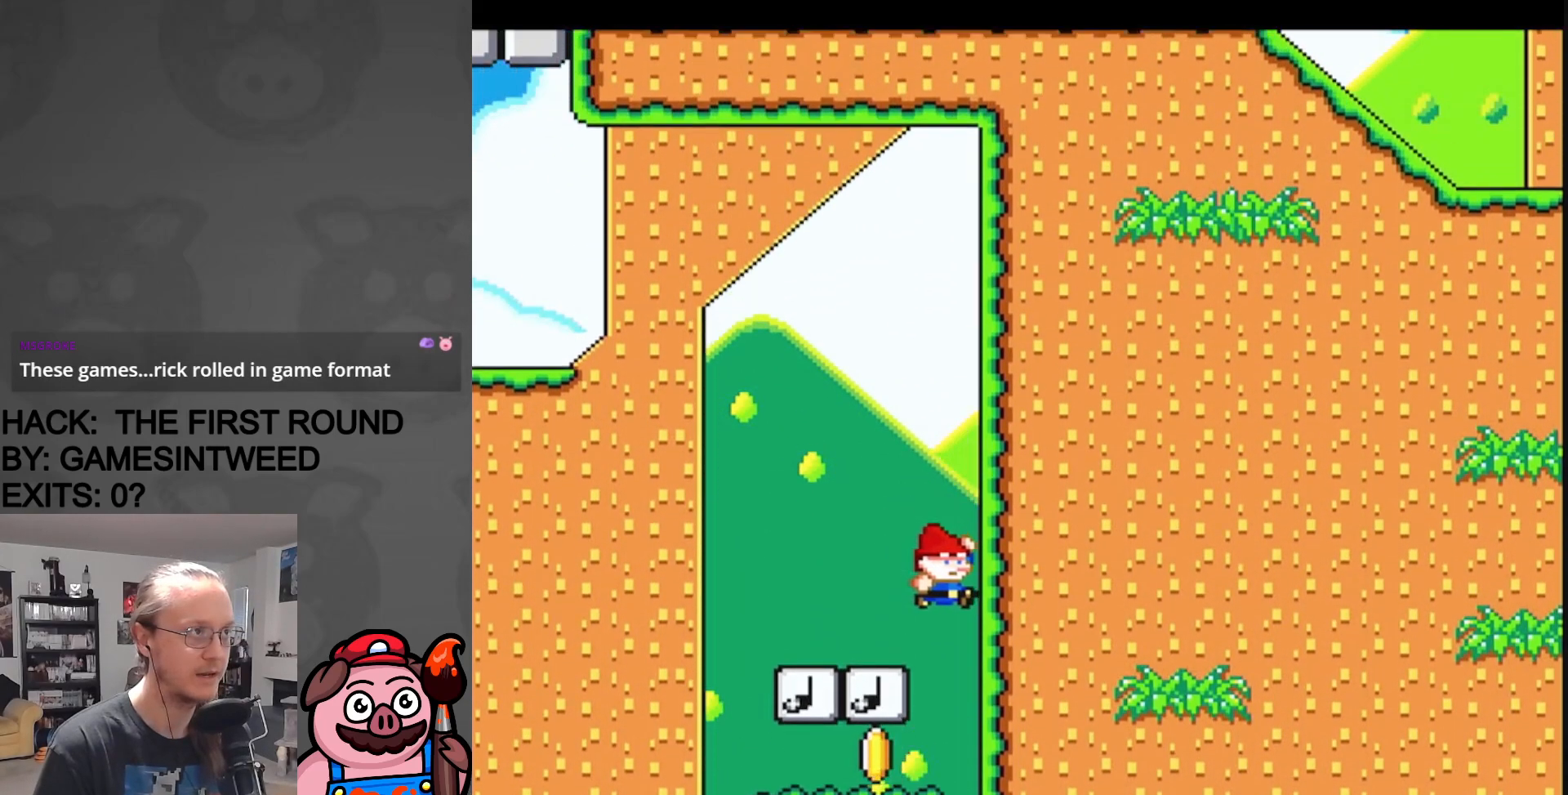
{"buttons": ["B", "Y", "DPAD_RIGHT"], "events": [[50, "DPAD_LEFT", "down"], [367, "B", "down"], [417, "DPAD_LEFT", "up"], [417, "DPAD_RIGHT", "down"]]}
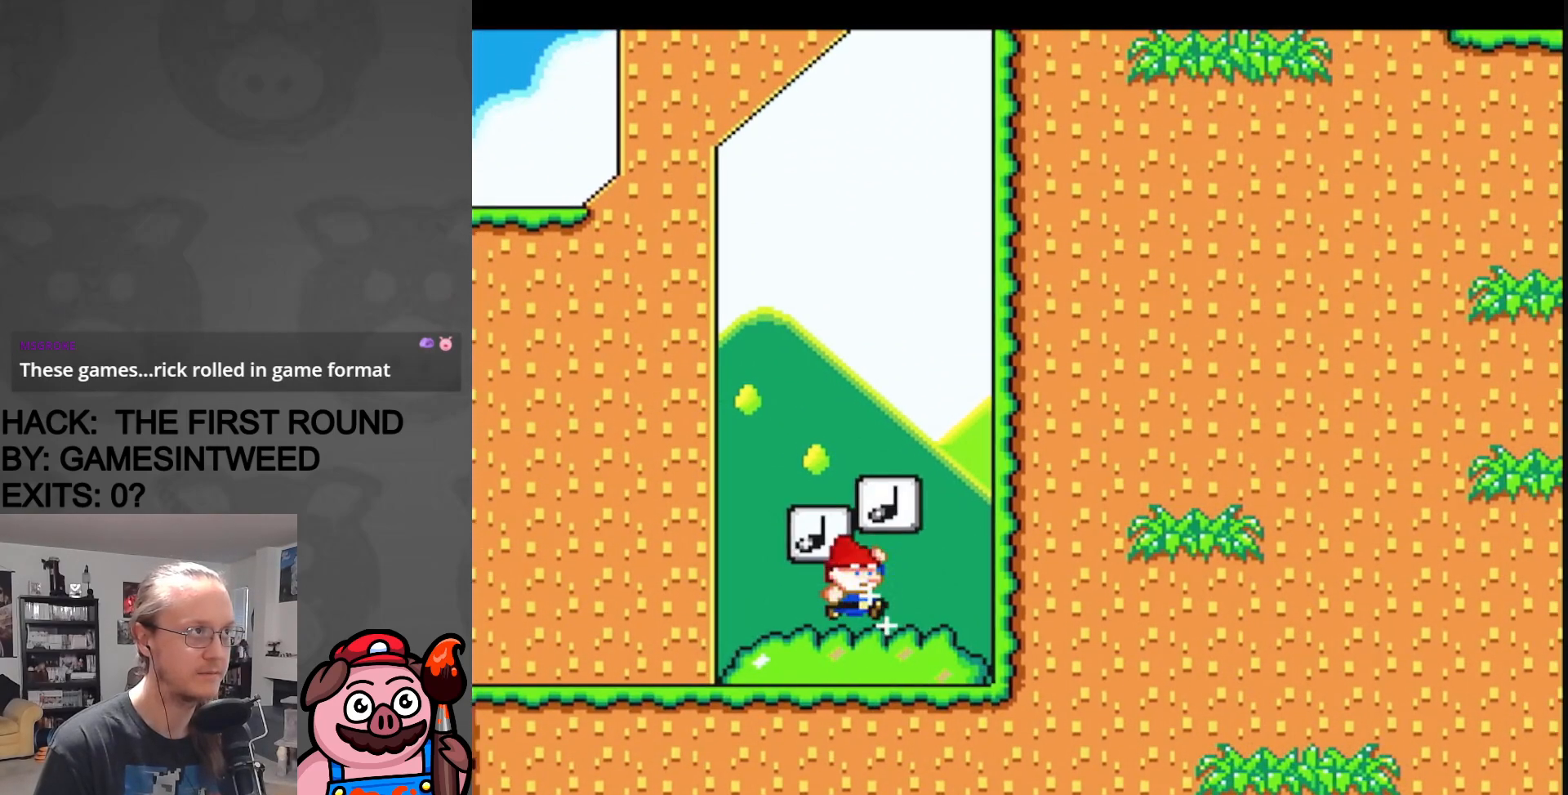
{"buttons": ["Y", "DPAD_LEFT"], "events": [[17, "B", "up"], [67, "DPAD_RIGHT", "up"], [67, "DPAD_UP", "down"], [83, "DPAD_LEFT", "down"], [83, "DPAD_UP", "up"]]}
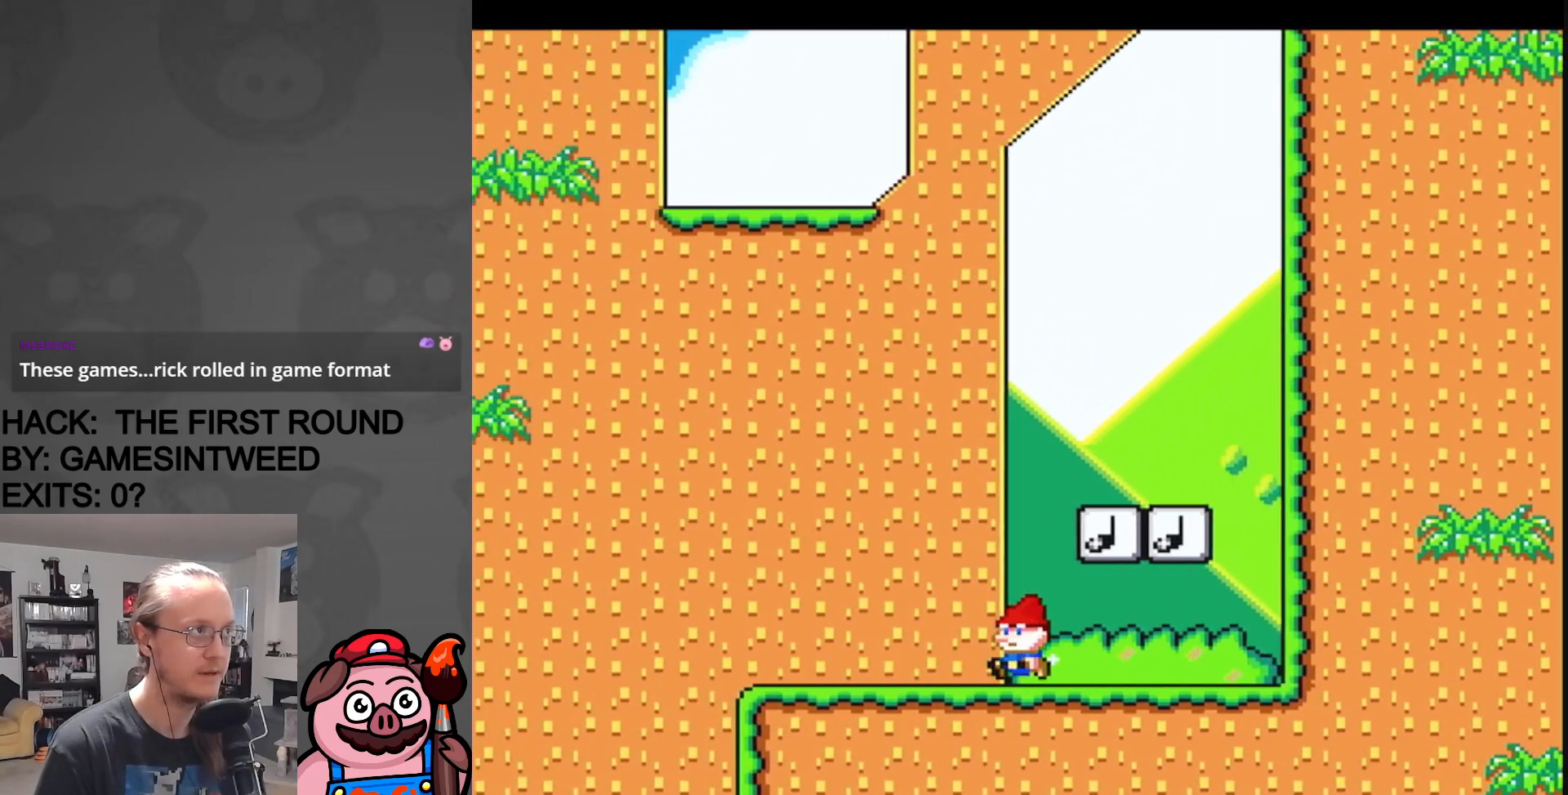
{"buttons": ["B", "Y", "DPAD_RIGHT"], "events": [[350, "B", "down"], [367, "DPAD_LEFT", "up"], [367, "DPAD_UP", "down"], [383, "DPAD_RIGHT", "down"], [383, "DPAD_UP", "up"]]}
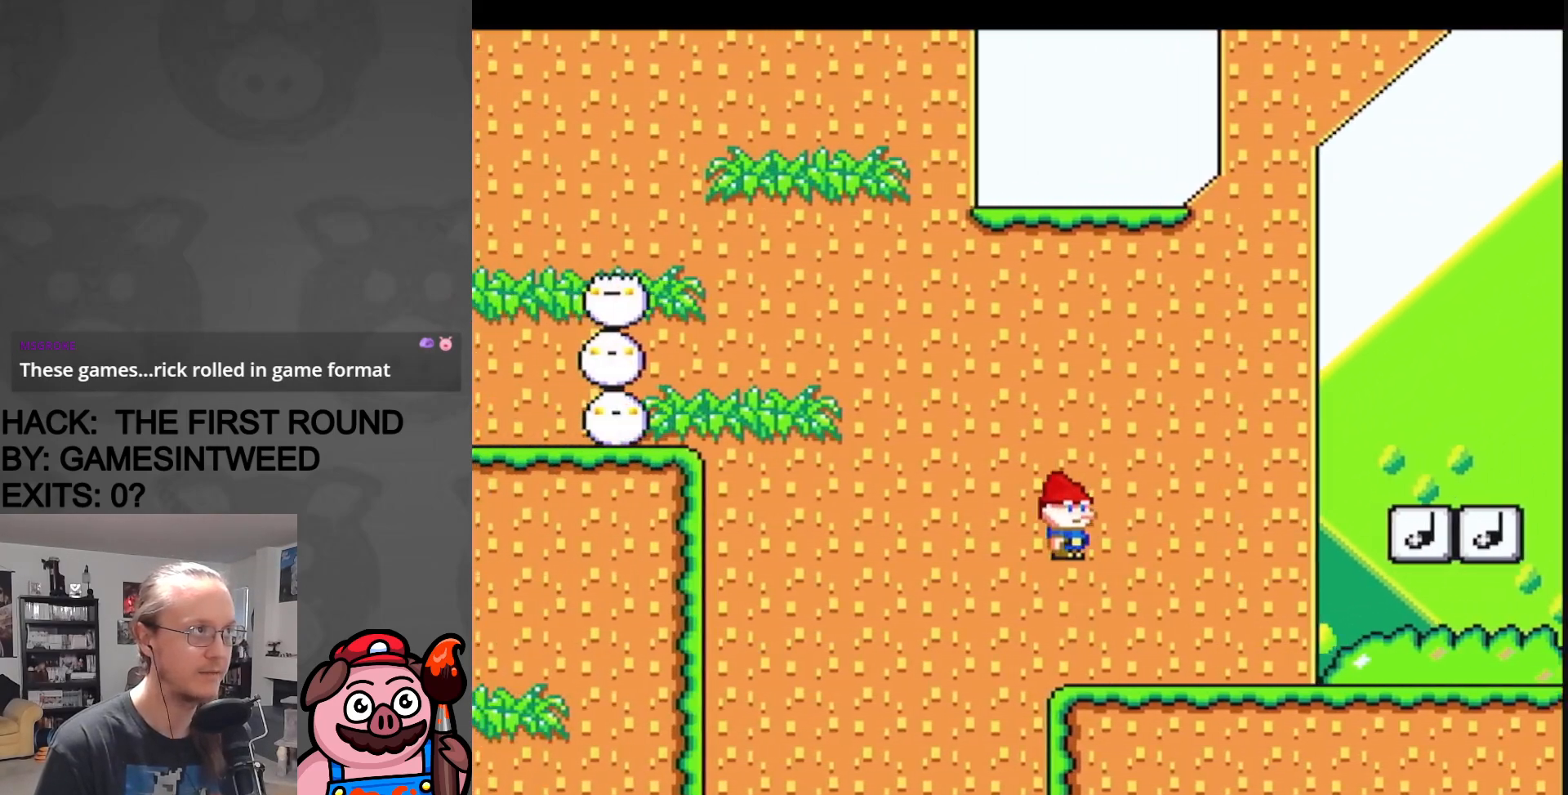
{"buttons": ["Y", "DPAD_LEFT"], "events": [[33, "B", "up"], [450, "DPAD_RIGHT", "up"], [450, "DPAD_UP", "down"], [467, "DPAD_UP", "up"], [500, "DPAD_LEFT", "down"]]}
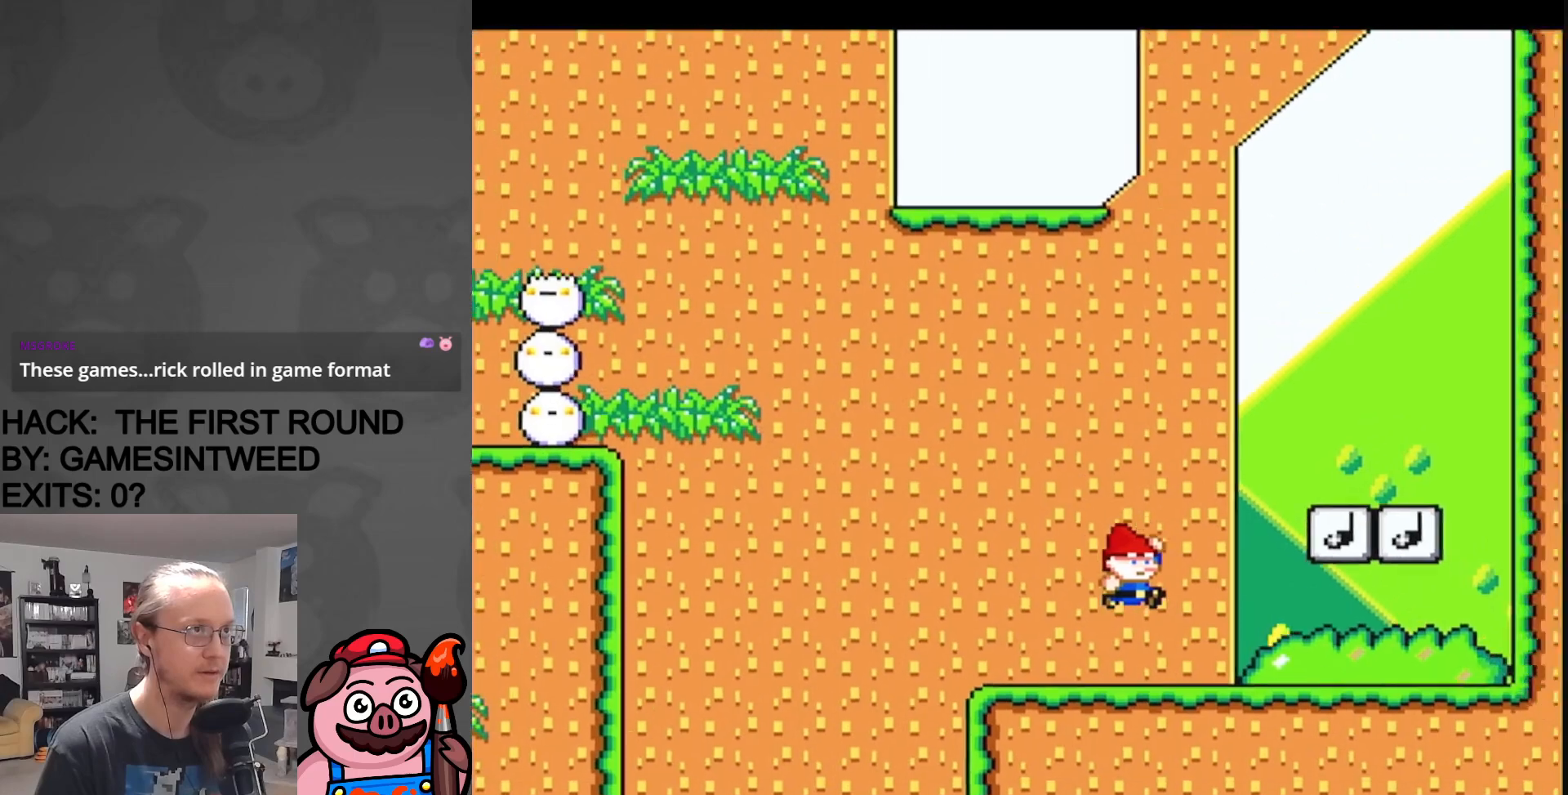
{"buttons": ["B", "Y", "DPAD_RIGHT"], "events": [[117, "DPAD_LEFT", "up"], [133, "B", "down"], [150, "DPAD_RIGHT", "down"]]}
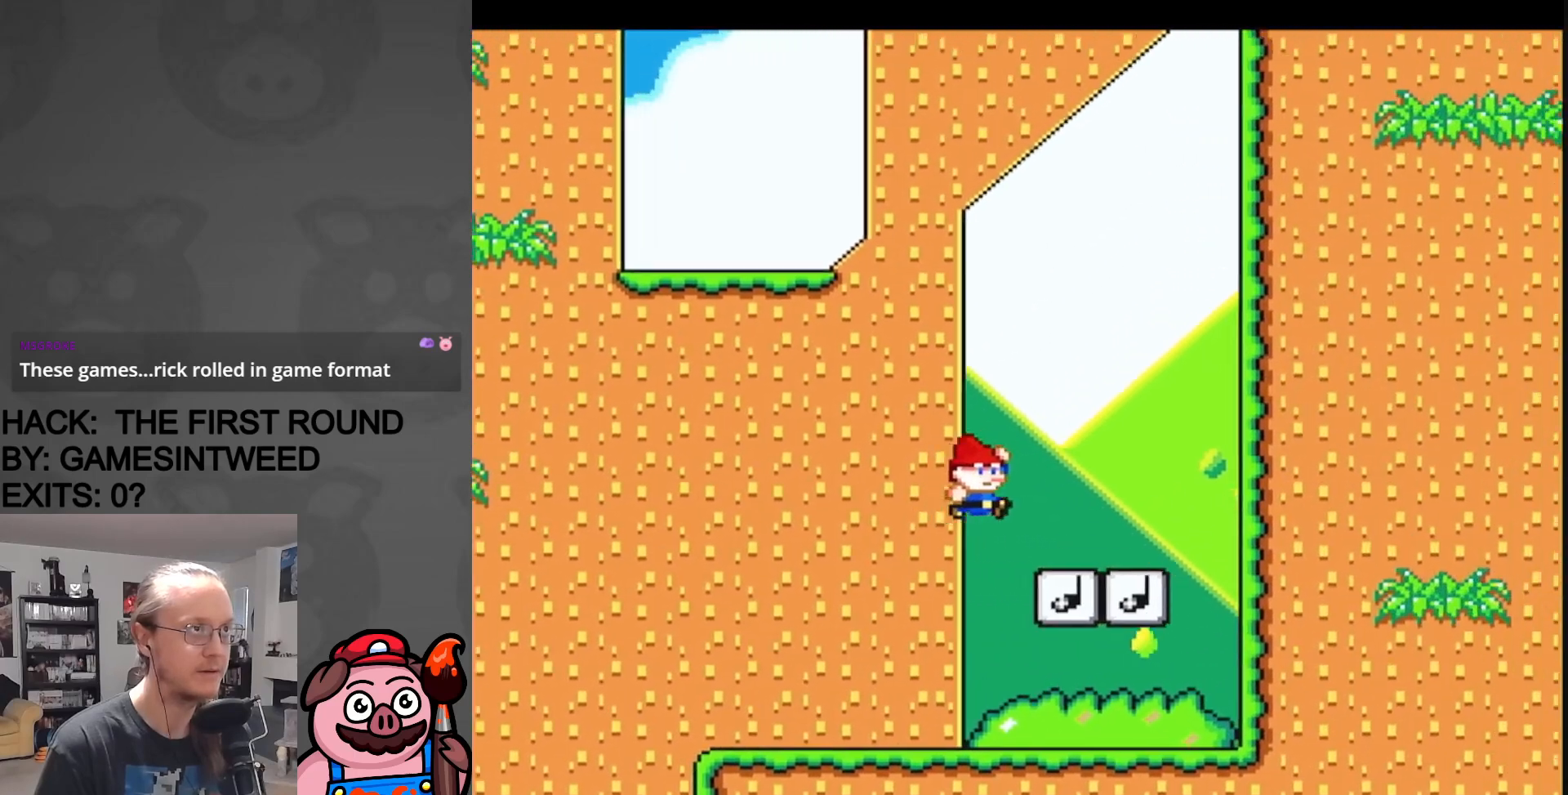
{"buttons": ["B", "Y", "DPAD_LEFT"], "events": [[67, "DPAD_RIGHT", "up"], [83, "DPAD_LEFT", "down"], [183, "DPAD_LEFT", "up"], [300, "DPAD_LEFT", "down"]]}
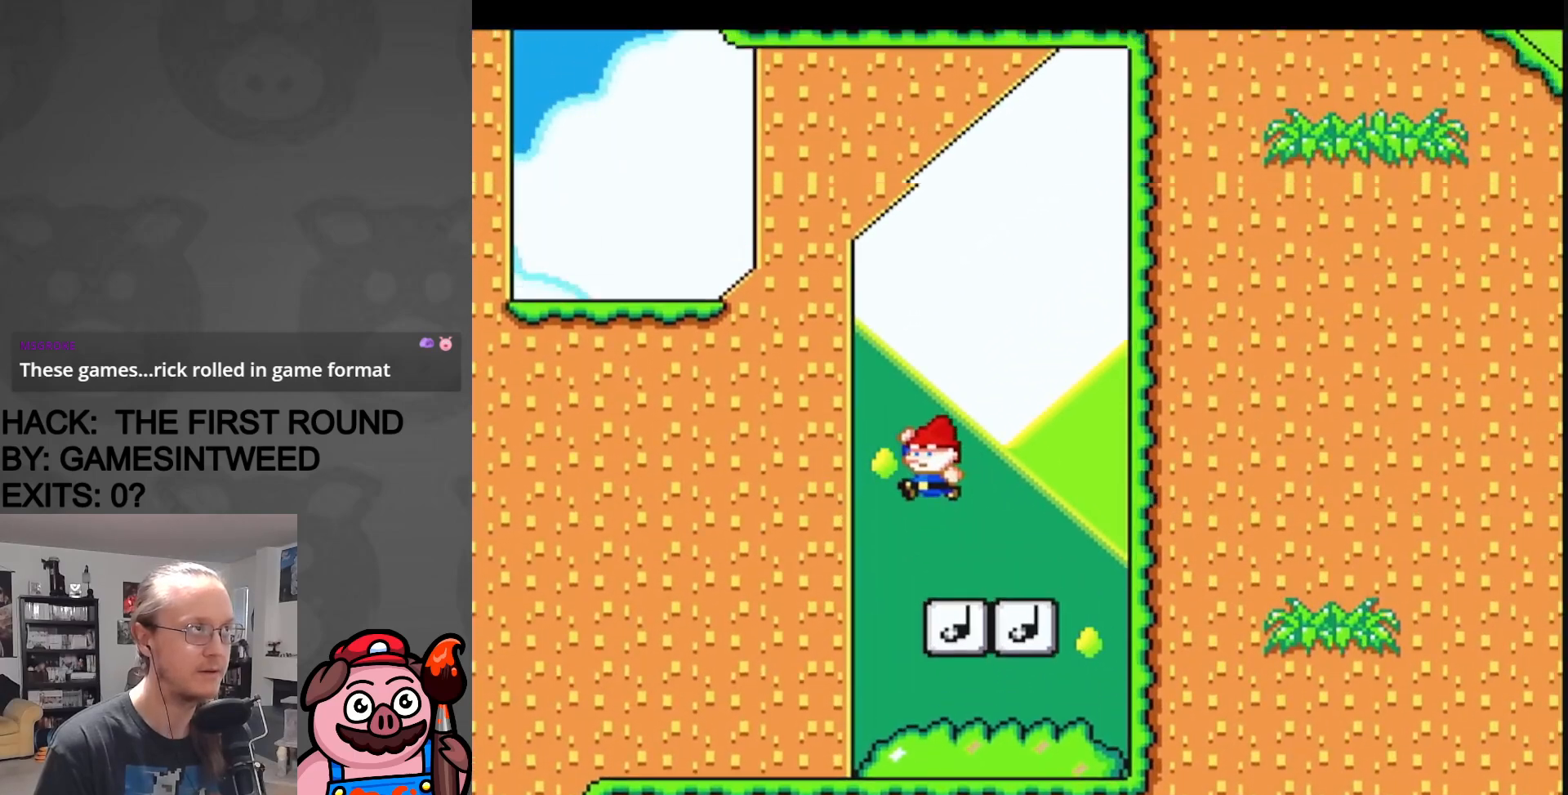
{"buttons": ["B", "Y", "DPAD_LEFT"], "events": []}
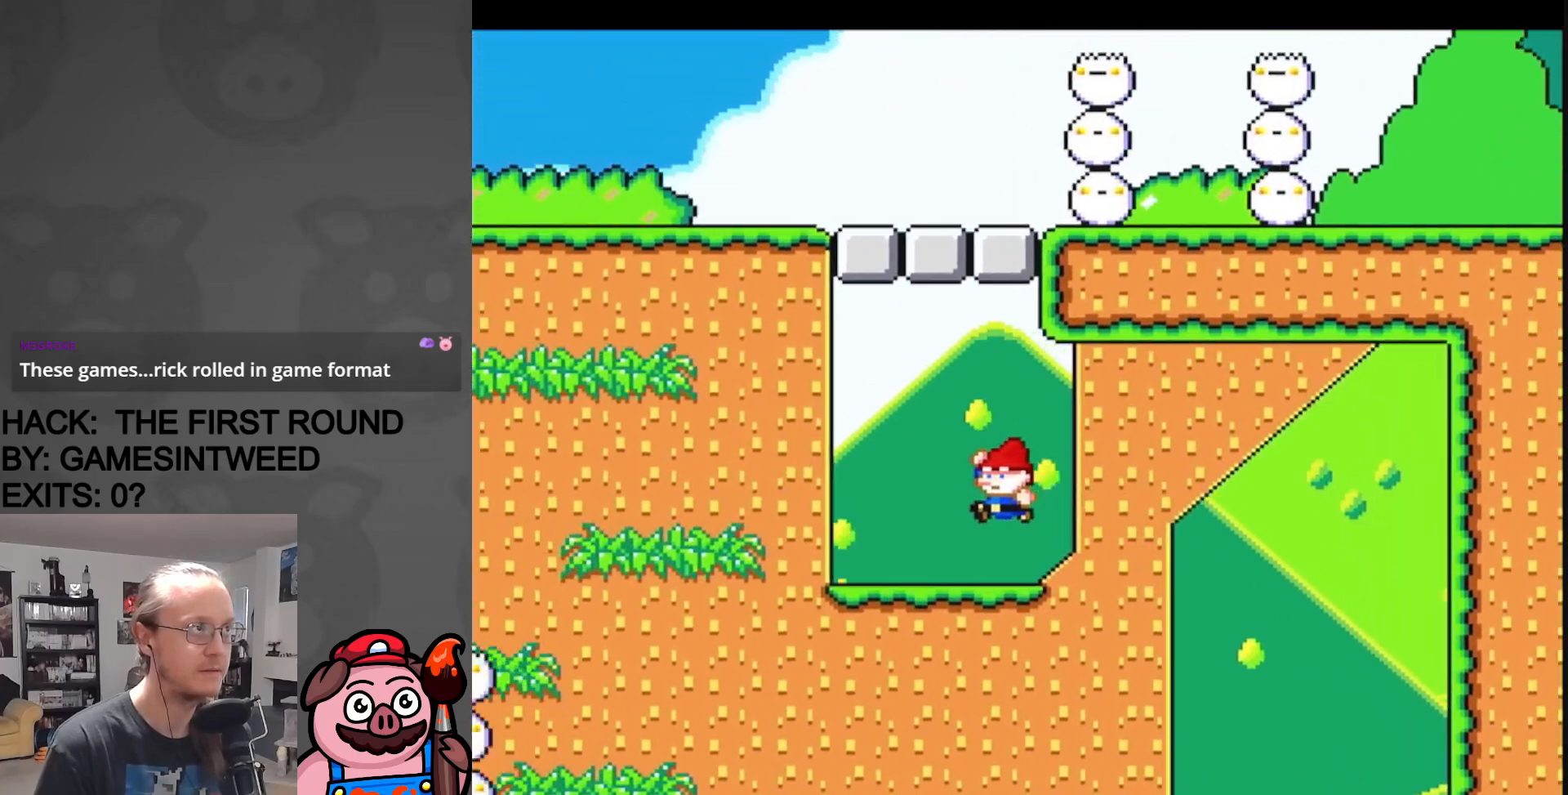
{"buttons": ["X", "DPAD_LEFT"], "events": [[17, "B", "up"], [17, "DPAD_LEFT", "up"], [17, "DPAD_RIGHT", "down"], [67, "X", "down"], [67, "Y", "up"], [200, "DPAD_RIGHT", "up"], [233, "DPAD_LEFT", "down"]]}
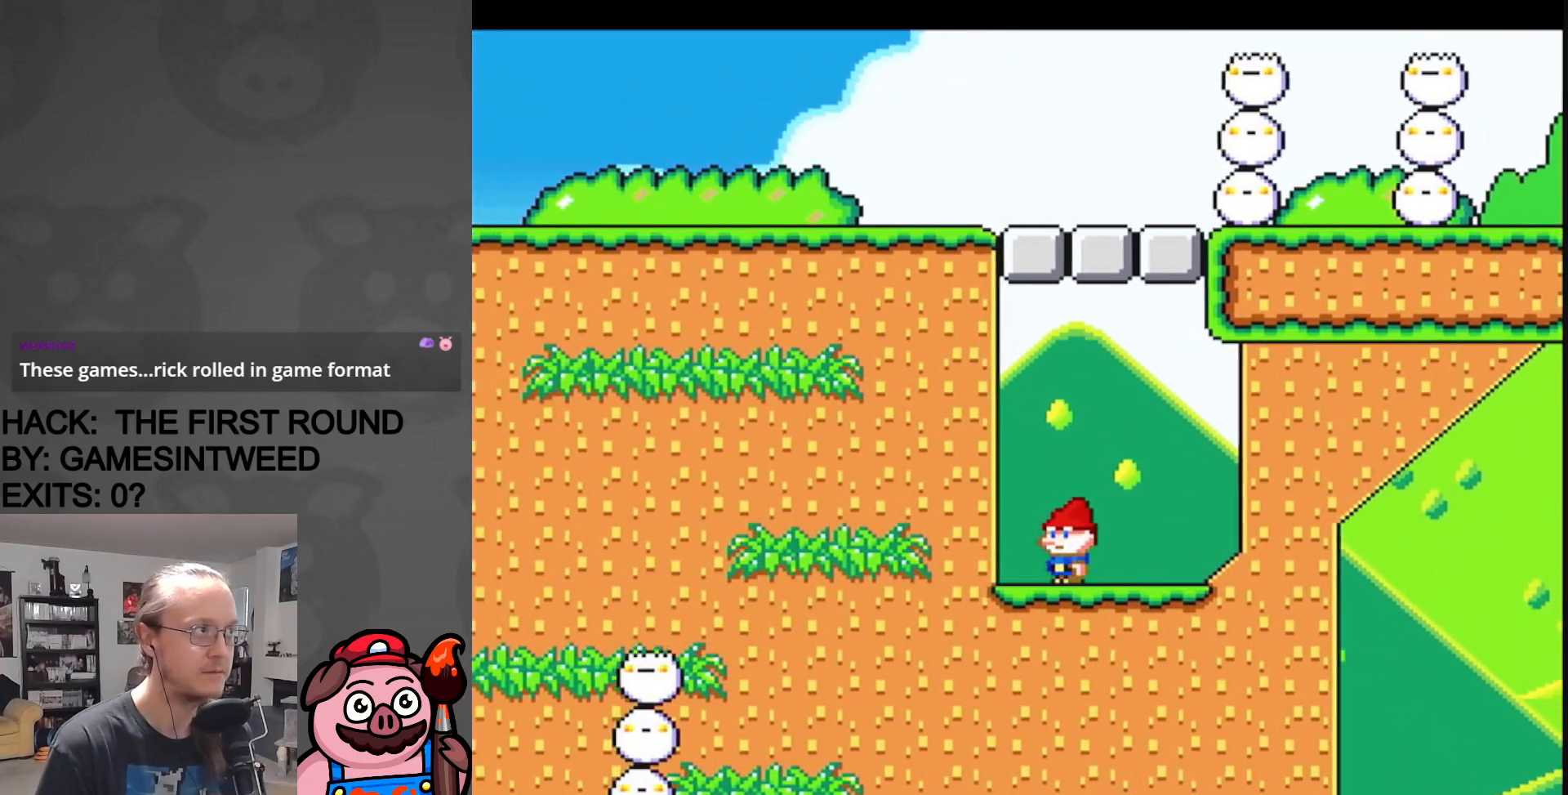
{"buttons": ["A", "X", "DPAD_LEFT"], "events": [[17, "A", "down"], [150, "A", "up"], [367, "A", "down"]]}
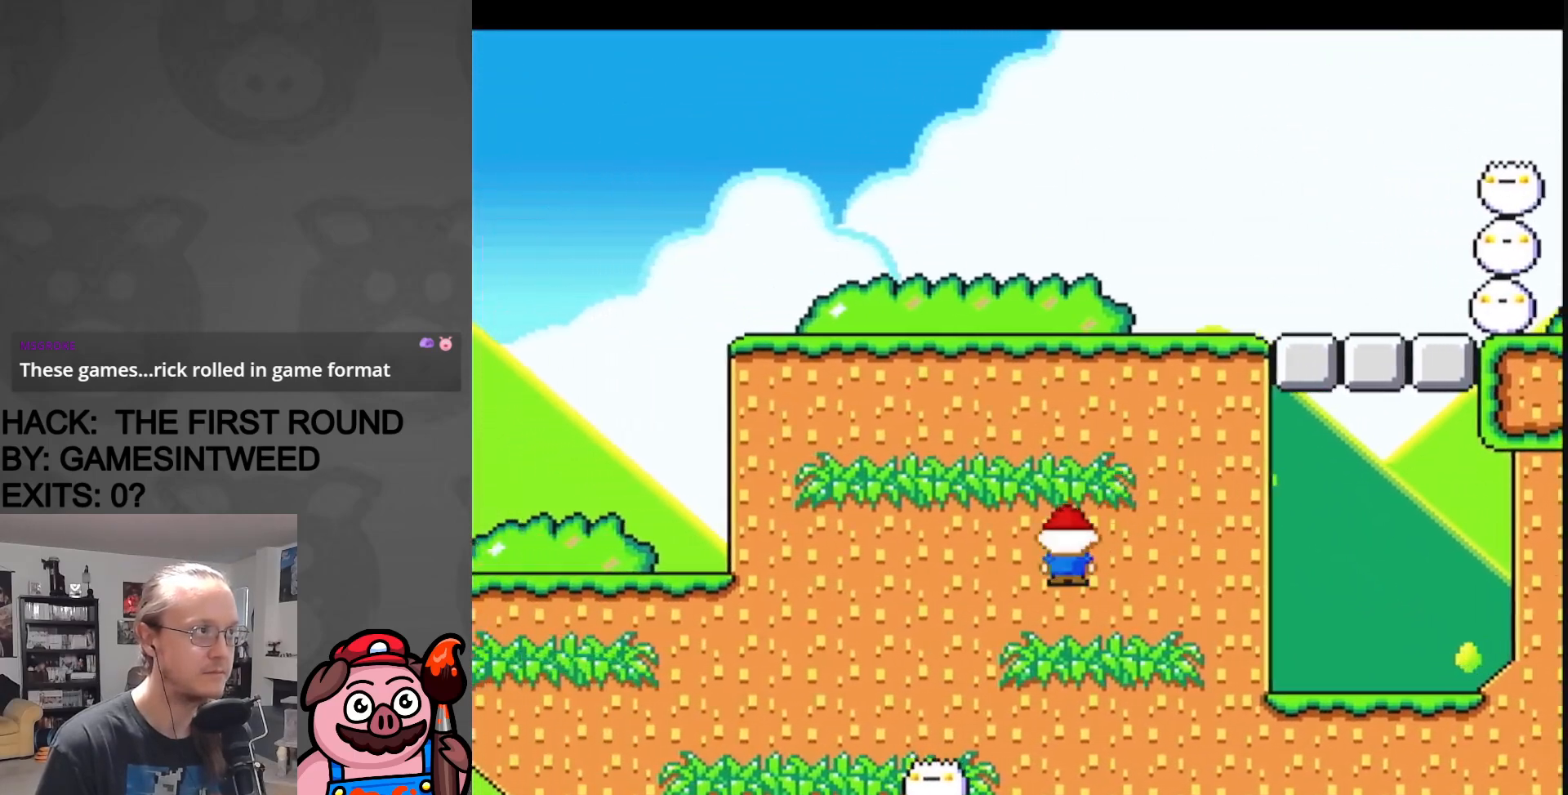
{"buttons": ["A", "X", "DPAD_LEFT"], "events": []}
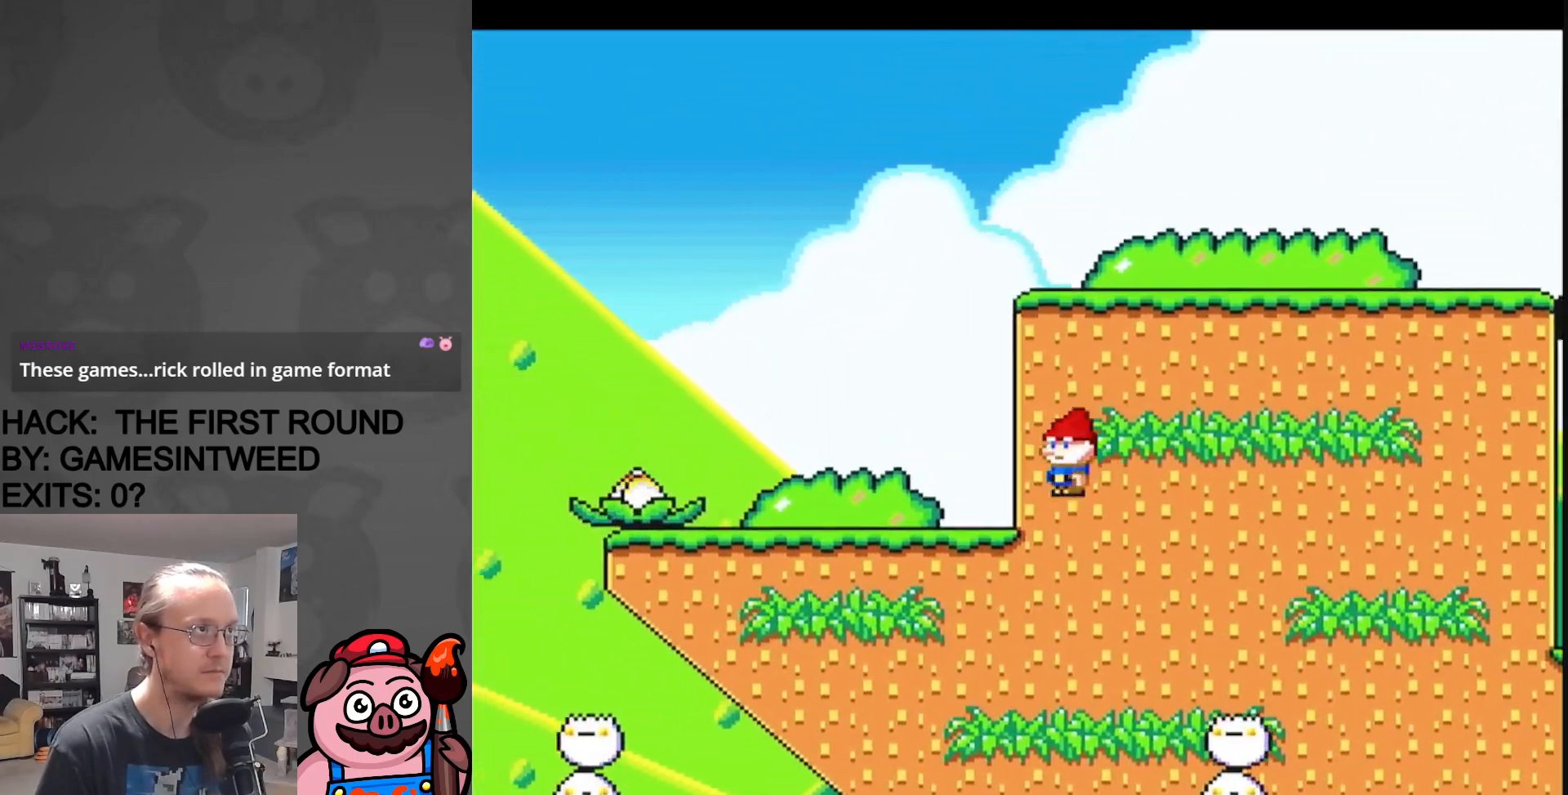
{"buttons": ["B", "Y", "DPAD_RIGHT"], "events": [[67, "A", "up"], [150, "X", "up"], [150, "Y", "down"], [267, "DPAD_LEFT", "up"], [283, "DPAD_RIGHT", "down"], [500, "B", "down"]]}
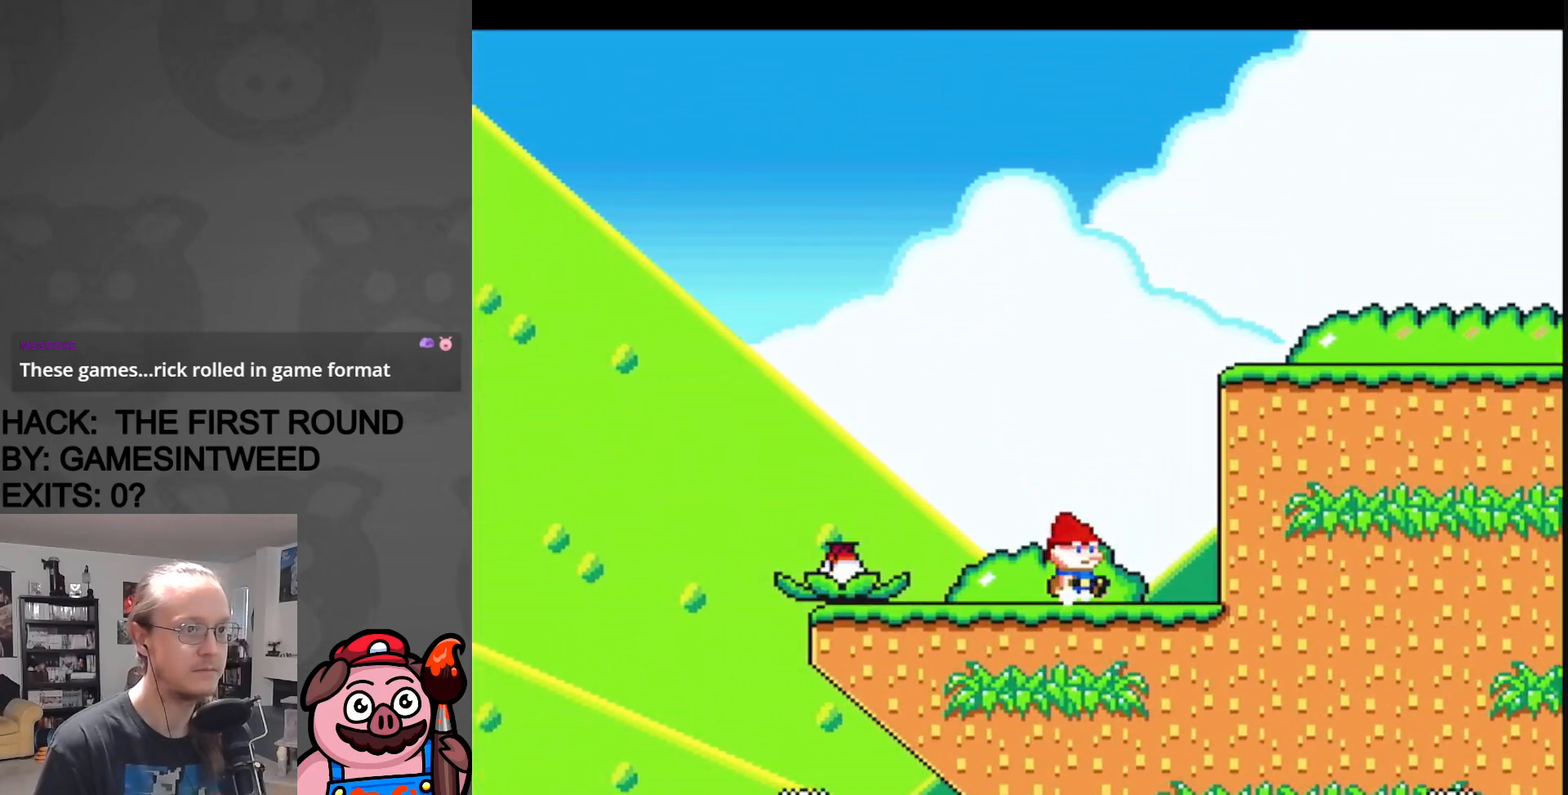
{"buttons": ["B", "Y", "DPAD_RIGHT"], "events": []}
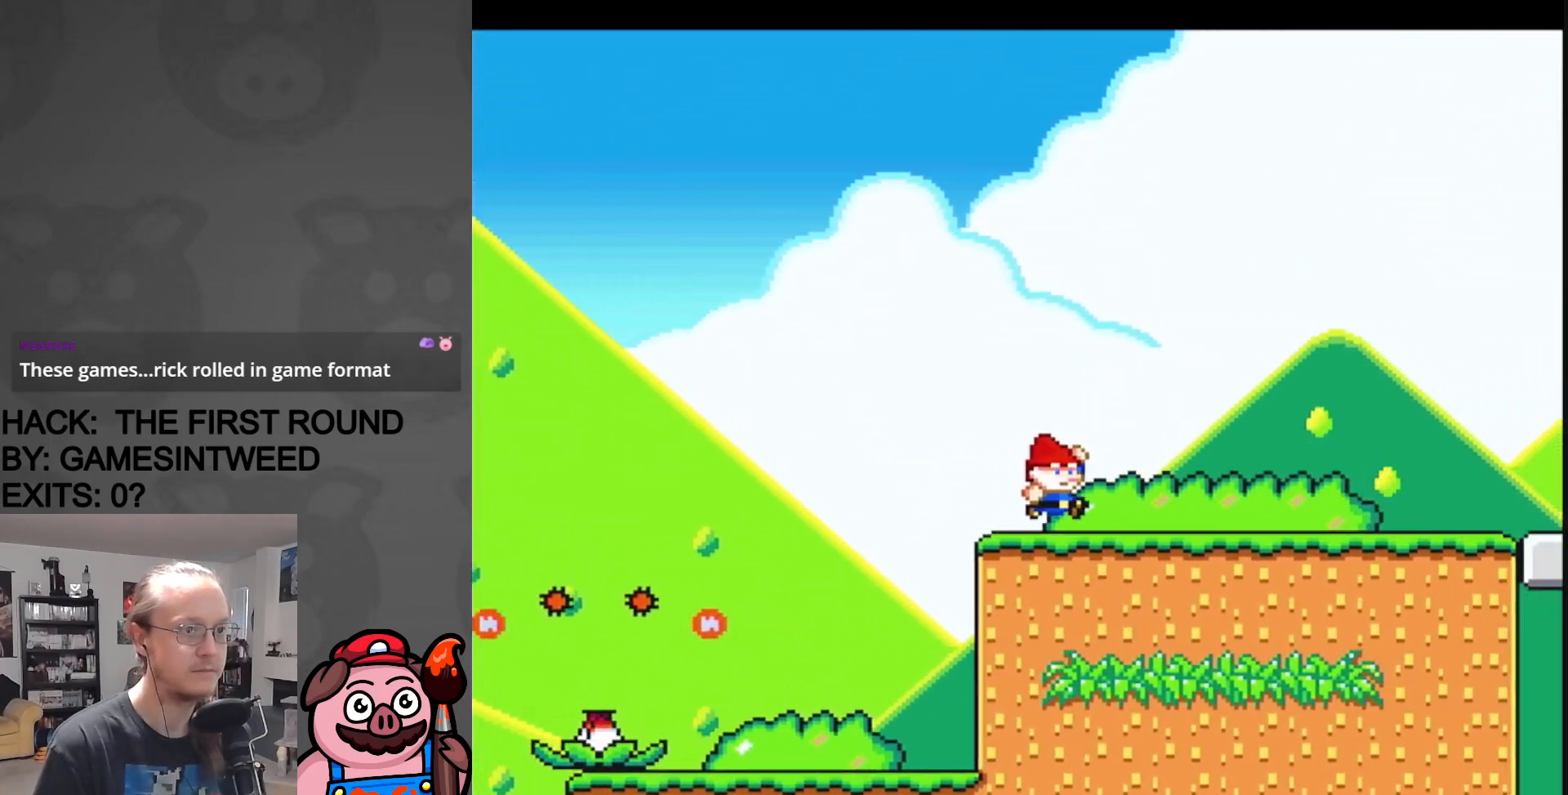
{"buttons": ["Y"], "events": [[17, "B", "up"], [83, "DPAD_RIGHT", "up"], [117, "DPAD_LEFT", "down"], [267, "DPAD_LEFT", "up"], [300, "DPAD_RIGHT", "down"], [417, "DPAD_RIGHT", "up"]]}
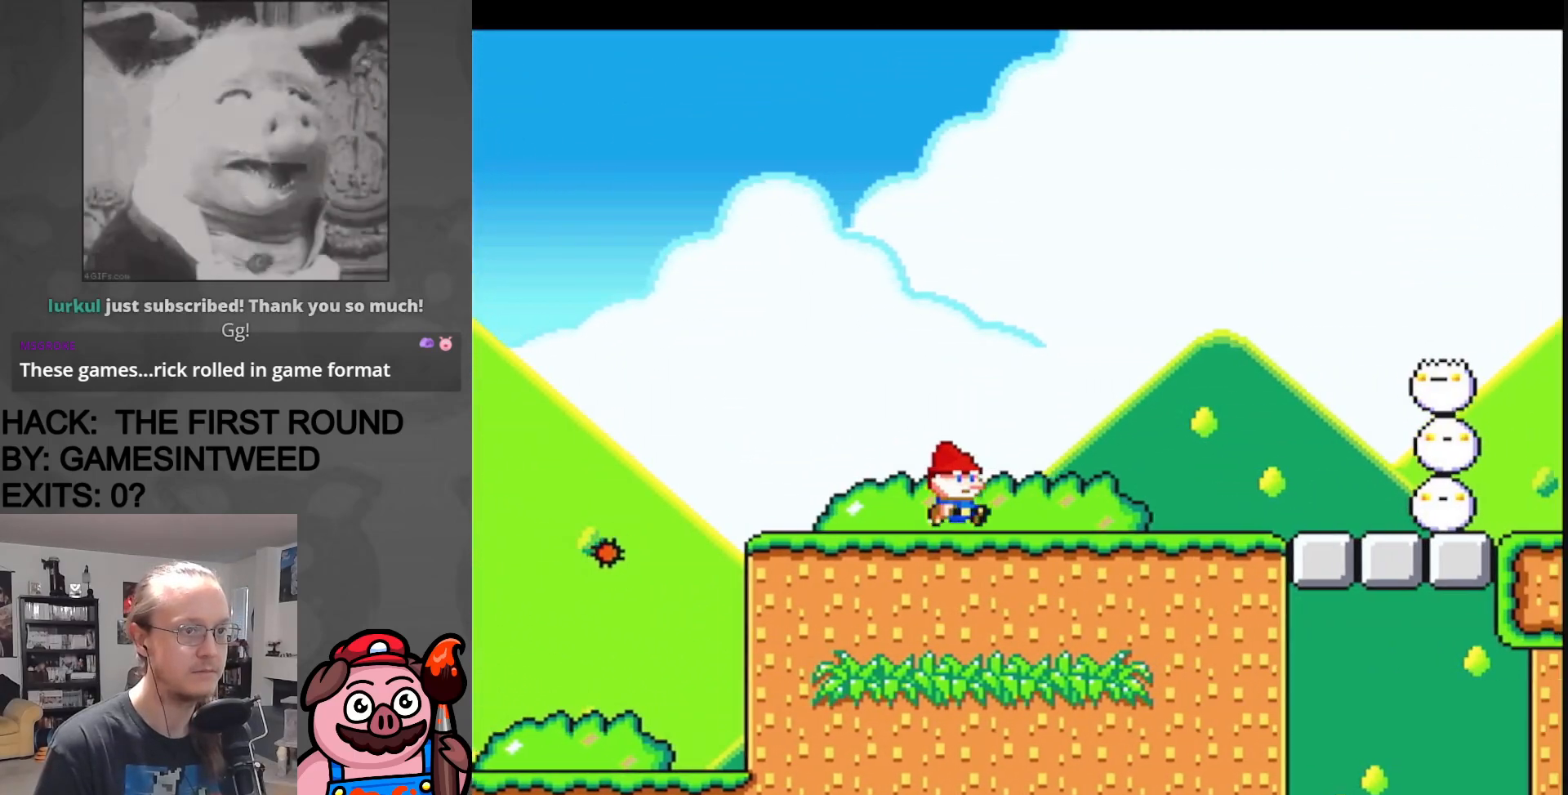
{"buttons": ["Y", "DPAD_RIGHT"], "events": [[500, "DPAD_RIGHT", "down"]]}
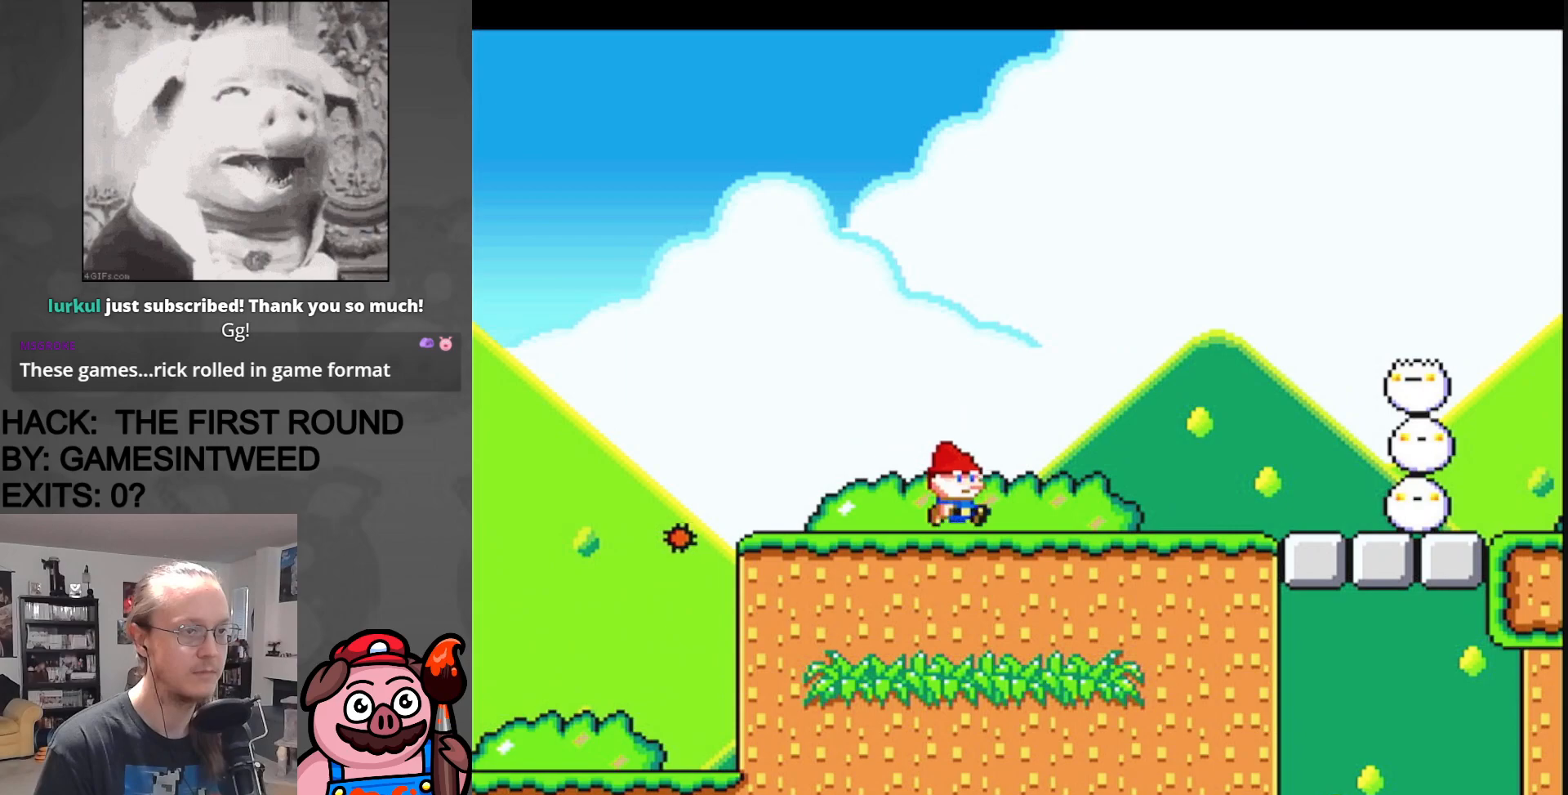
{"buttons": ["Y"], "events": [[183, "DPAD_RIGHT", "up"]]}
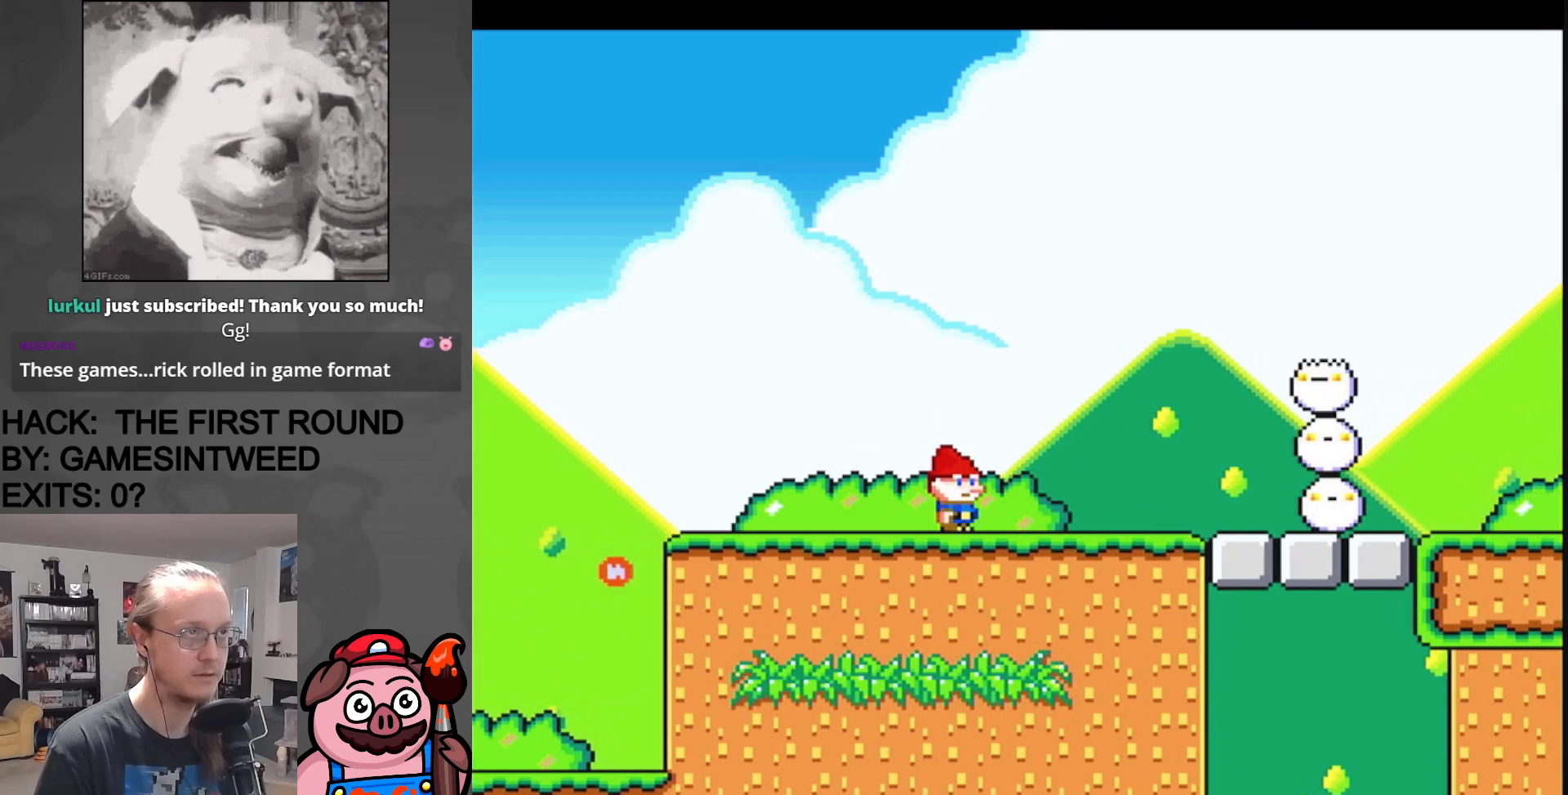
{"buttons": ["A", "X", "DPAD_RIGHT"], "events": [[100, "DPAD_RIGHT", "down"], [117, "Y", "up"], [133, "X", "down"], [400, "A", "down"]]}
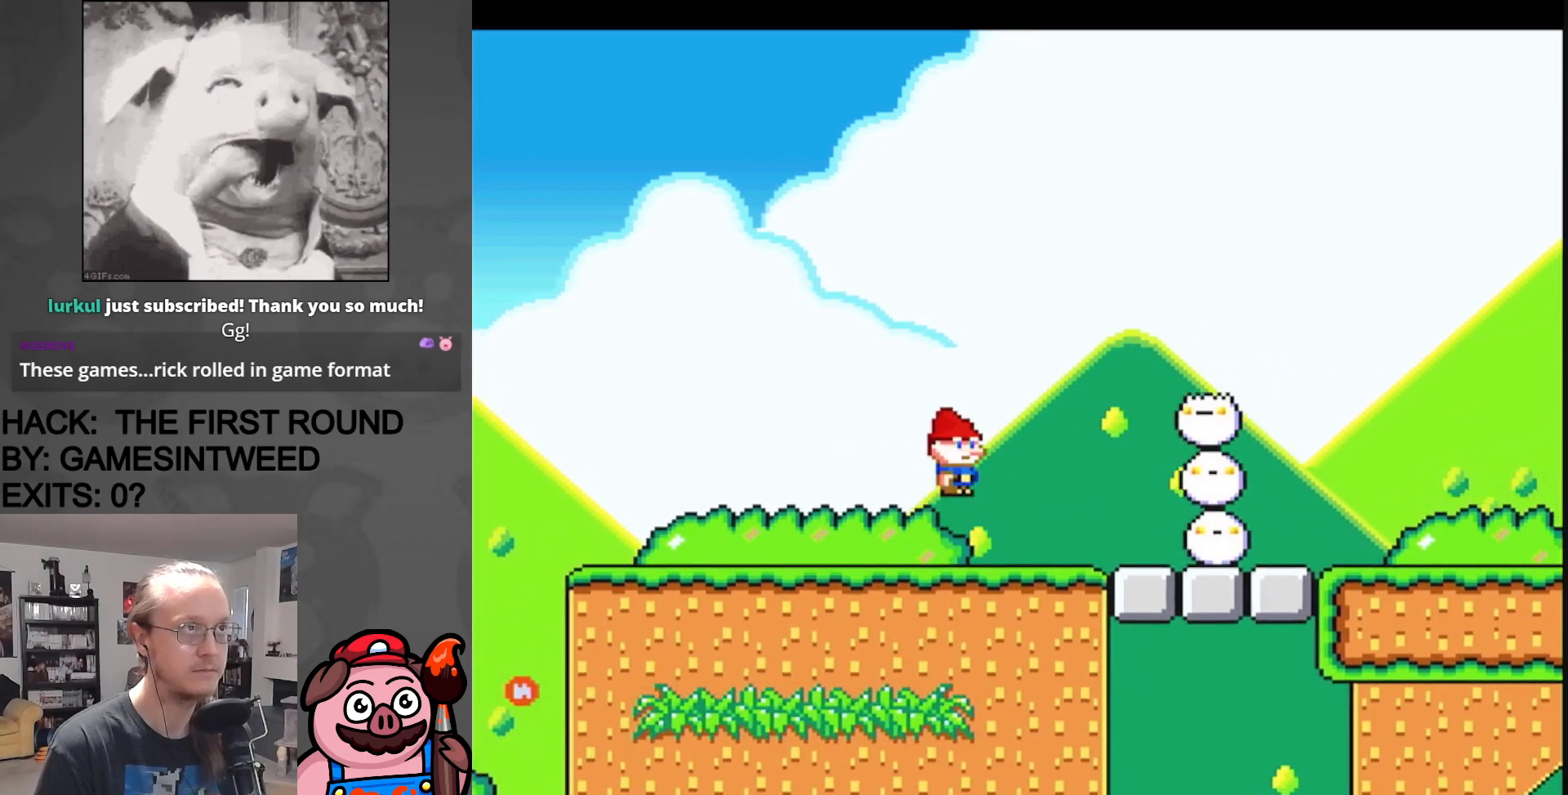
{"buttons": ["A", "X", "DPAD_RIGHT"], "events": [[167, "A", "up"], [283, "A", "down"]]}
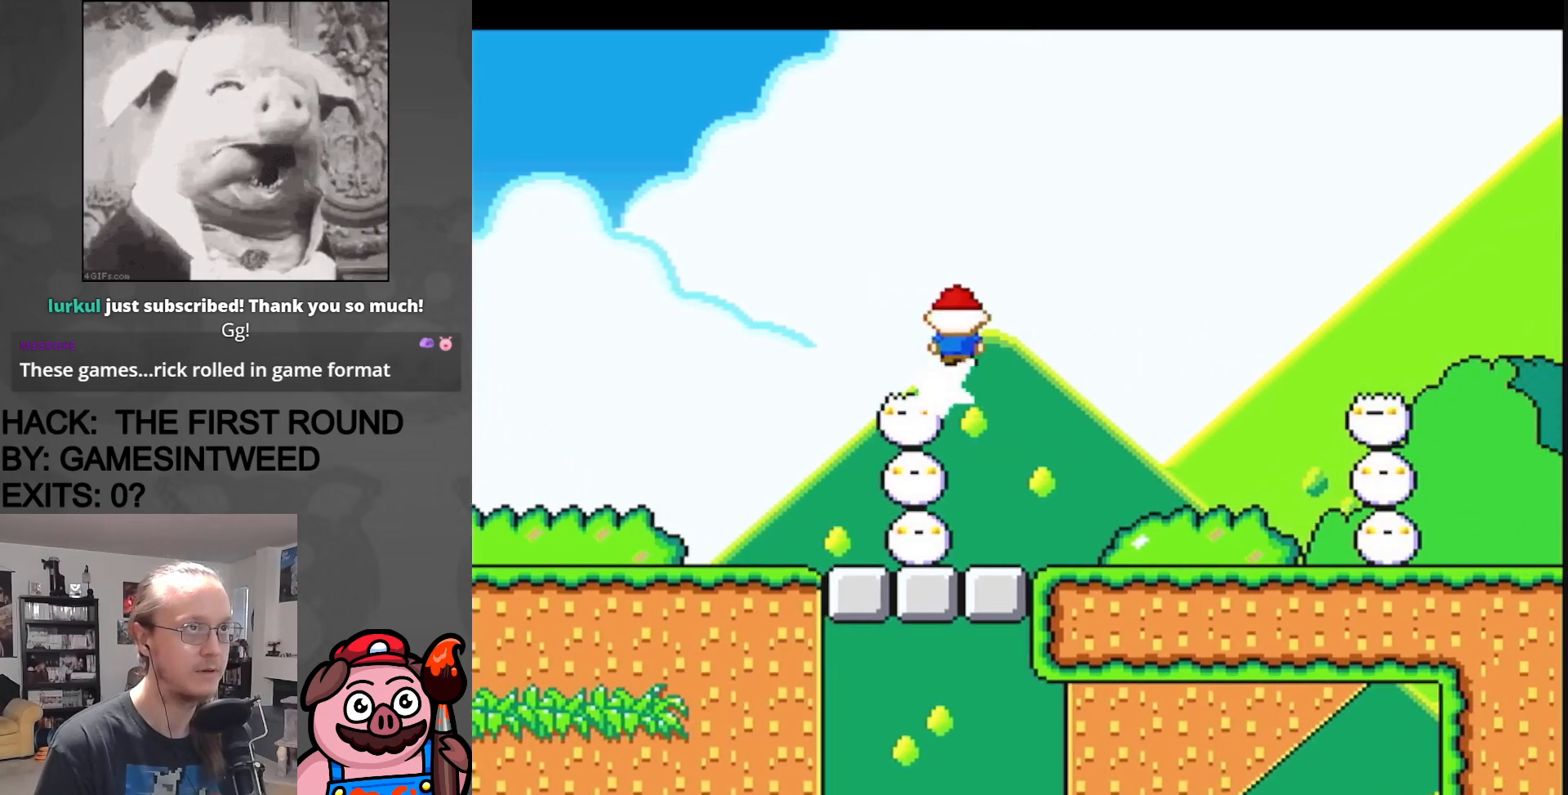
{"buttons": ["A", "X", "DPAD_RIGHT"], "events": []}
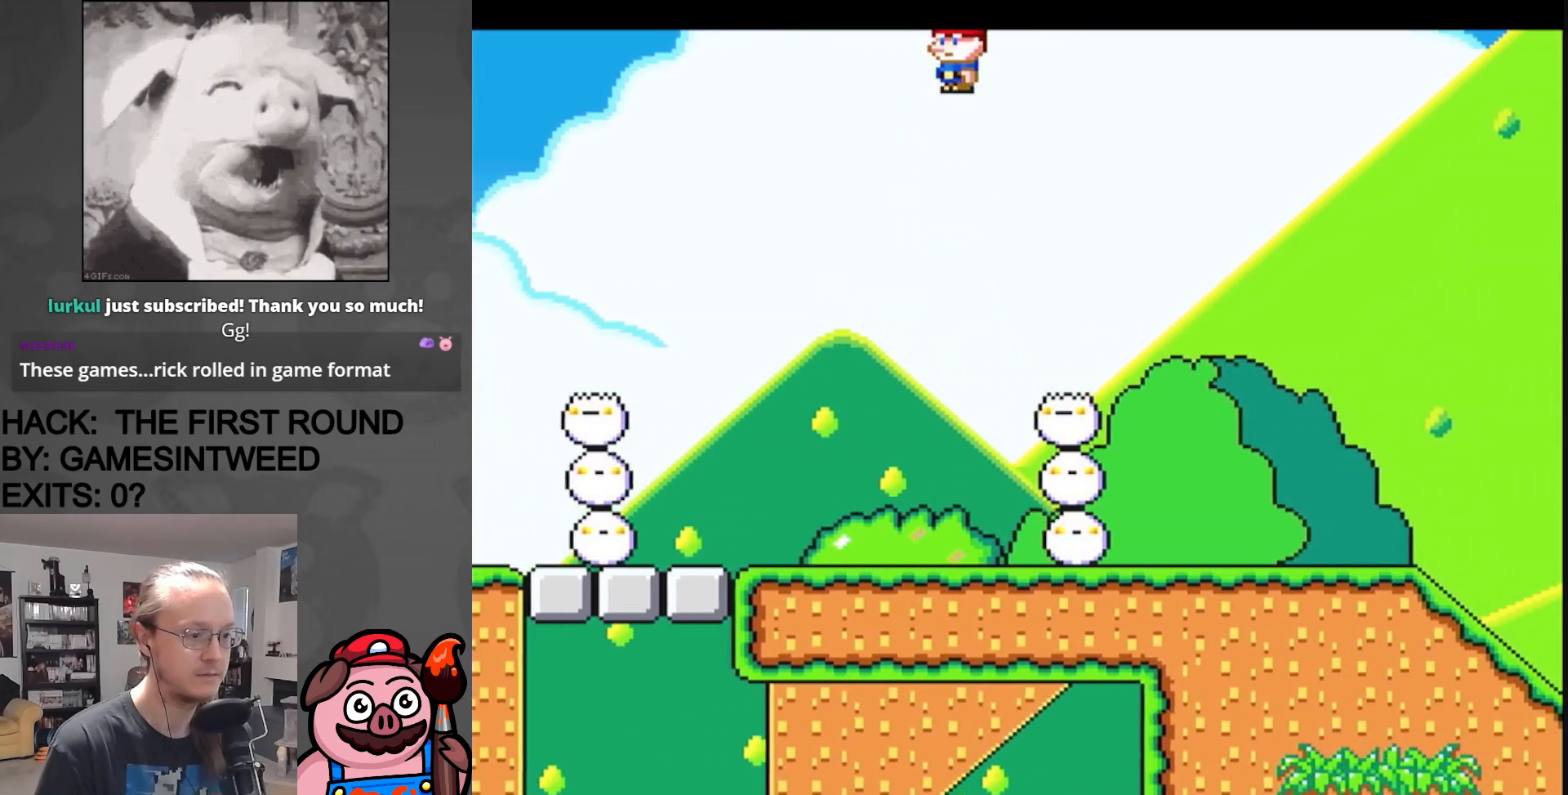
{"buttons": ["A", "X", "DPAD_RIGHT"], "events": [[133, "DPAD_RIGHT", "up"], [150, "DPAD_LEFT", "down"], [300, "DPAD_LEFT", "up"], [317, "DPAD_RIGHT", "down"]]}
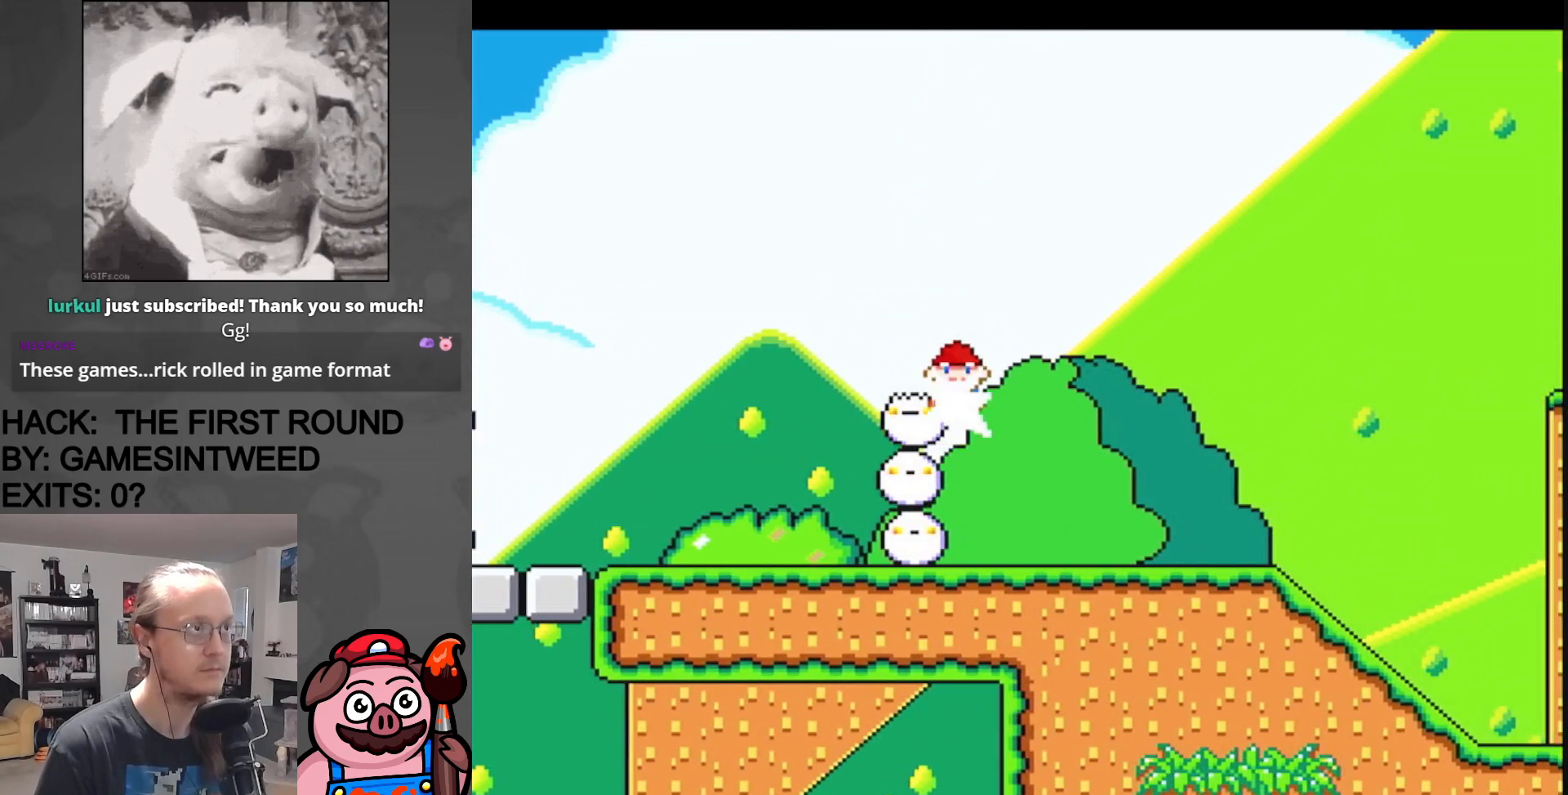
{"buttons": ["A", "X", "DPAD_LEFT"], "events": [[467, "DPAD_RIGHT", "up"], [467, "DPAD_UP", "down"], [483, "DPAD_LEFT", "down"], [483, "DPAD_UP", "up"]]}
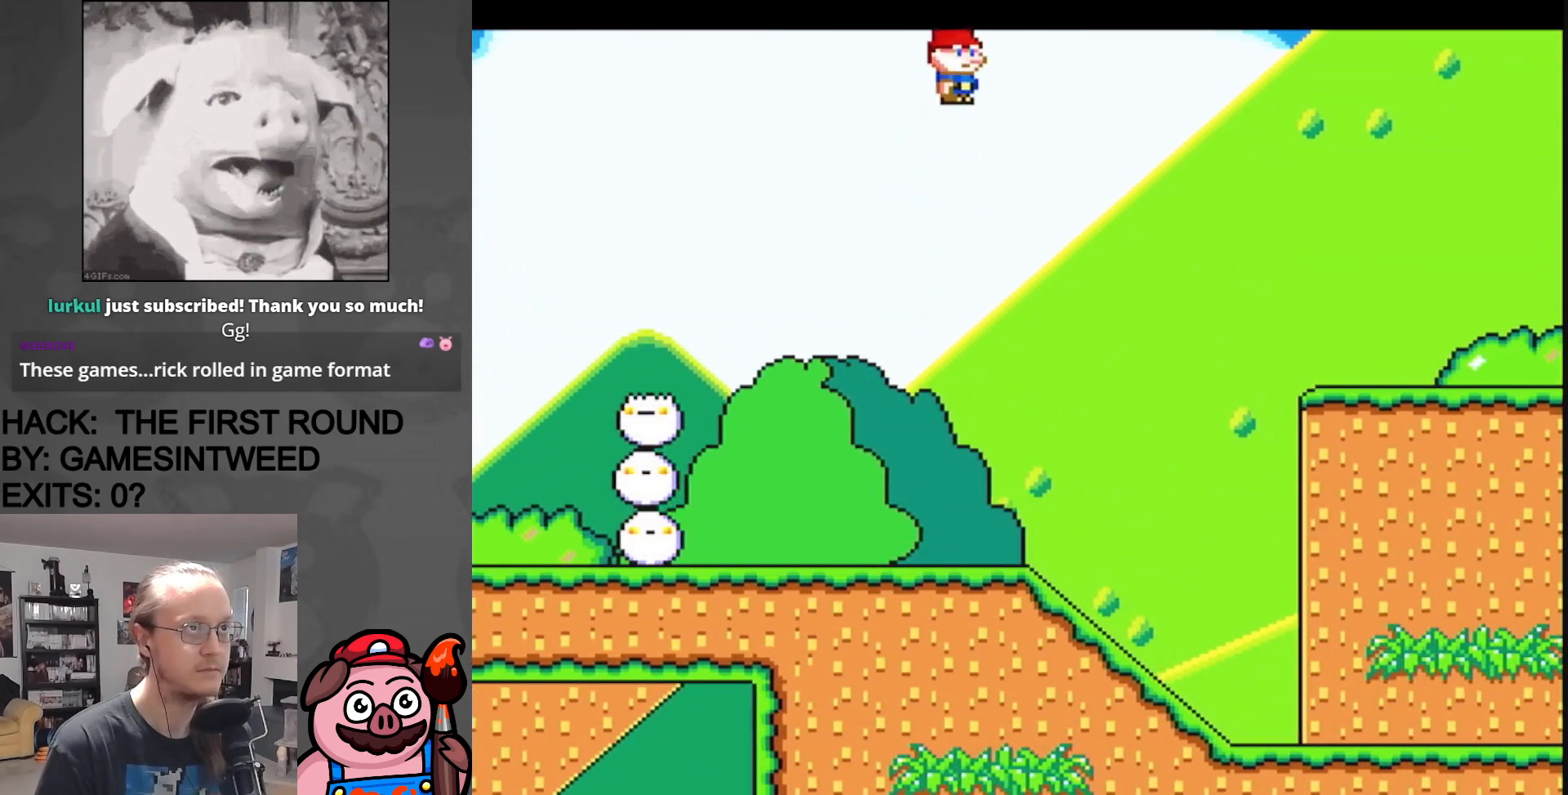
{"buttons": ["X", "DPAD_RIGHT"], "events": [[50, "A", "up"], [233, "DPAD_LEFT", "up"], [300, "DPAD_RIGHT", "down"]]}
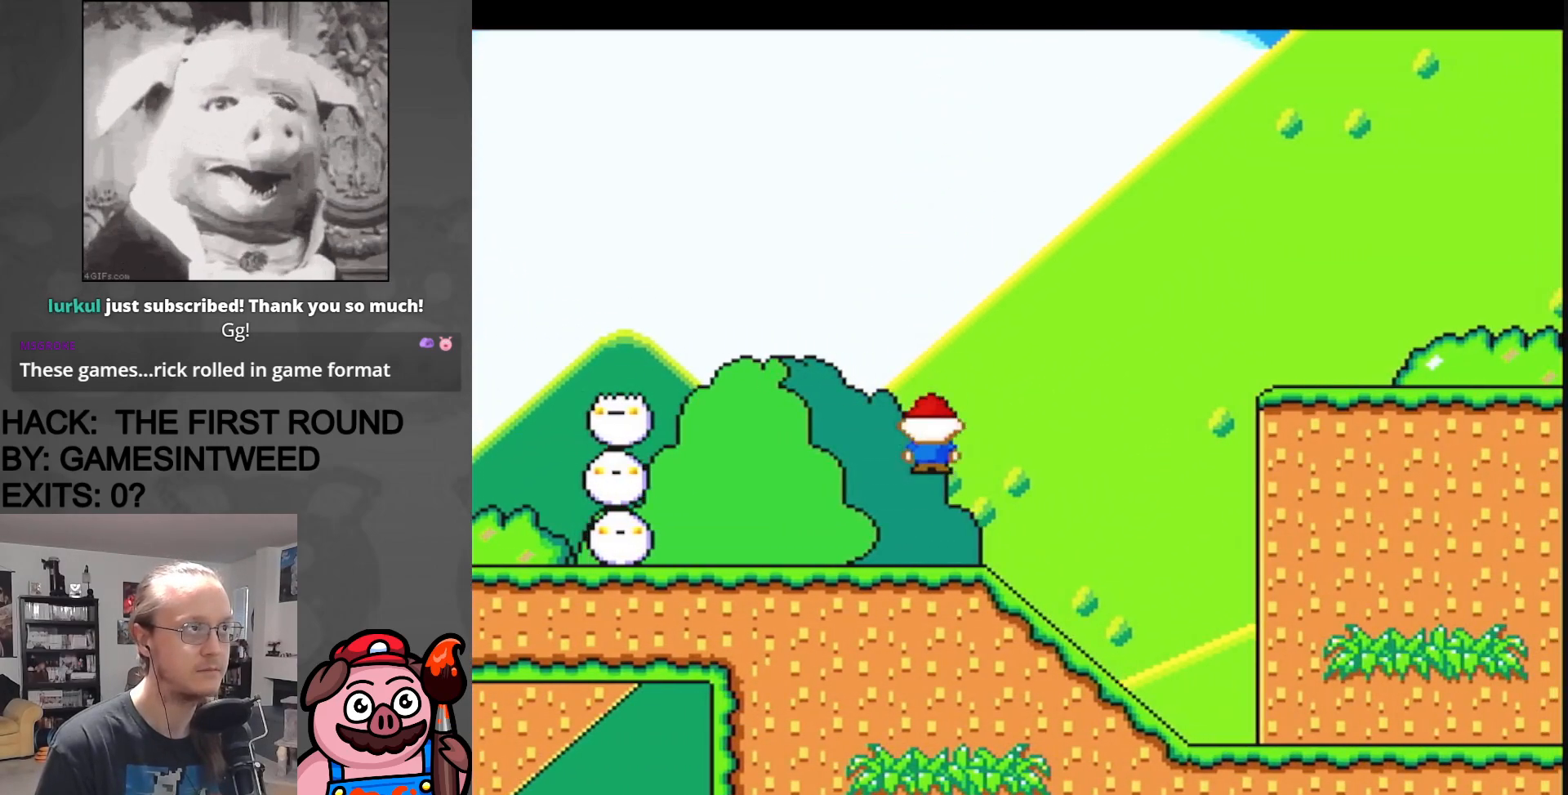
{"buttons": ["A", "X", "DPAD_RIGHT"], "events": [[117, "A", "down"]]}